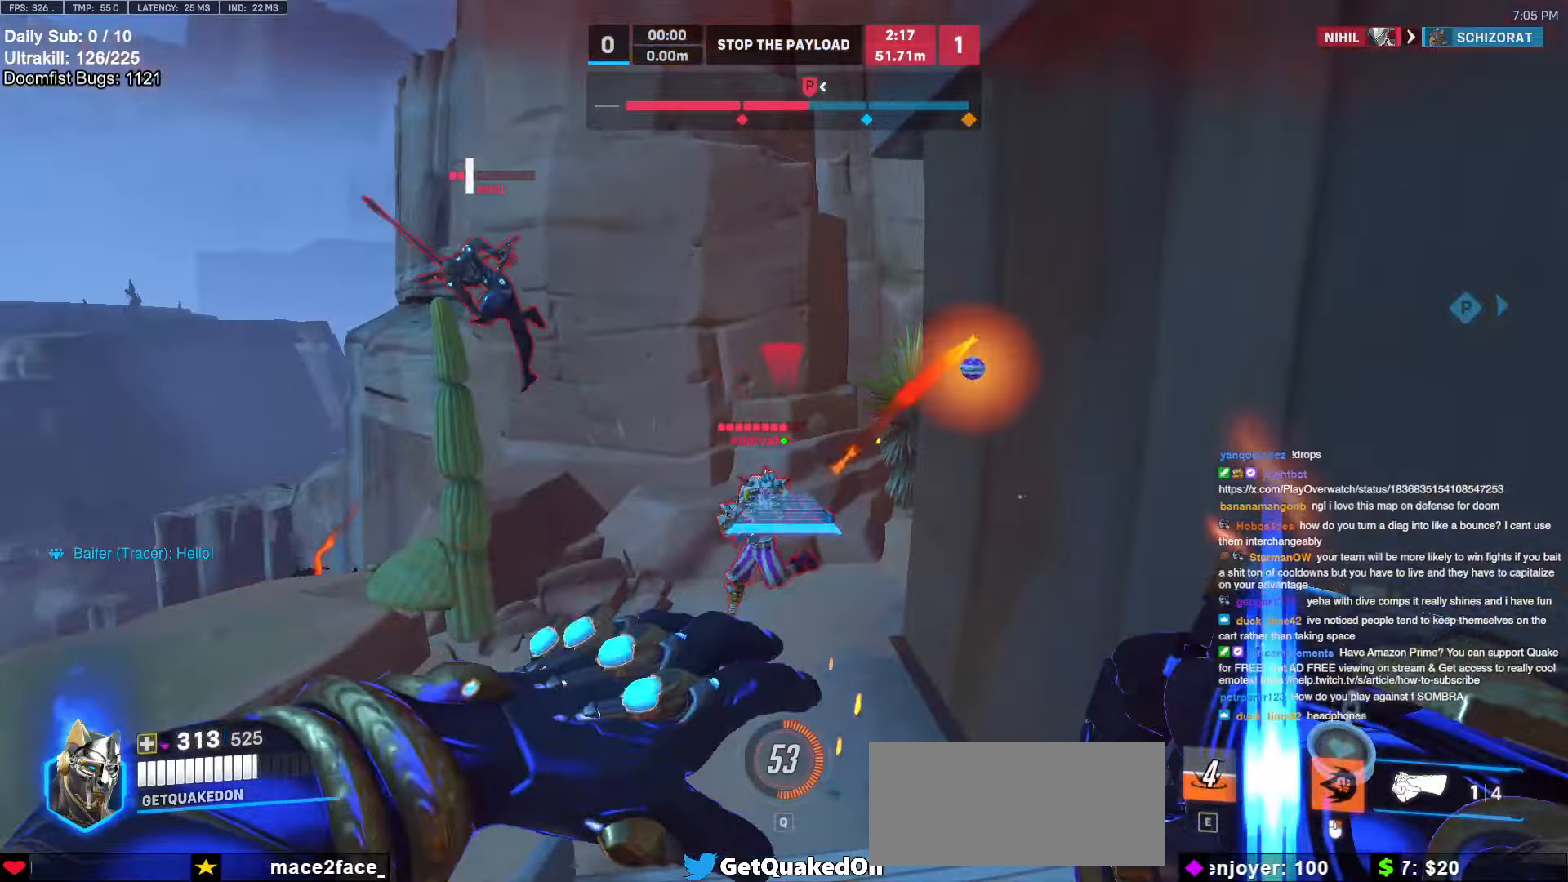
Gameplay with keyboard and mouse; each line is a JSON object with the keys and mouse buttons held at the frame after it. "events" lists presses ("down") and releases ("up") of "a", "ctrl", "d", "e", "f", "melee", "q", "r", "s", "shift", "space", "w", "mouse_left" and "mouse_right" between this image and that frame as [ms after this image, input, new state], when the widget could be followed in between. "mouse_left", "mouse_right" = the "left", "right" buttons of the "mouse" list. No other keys are recorded. Mouse movement is not recorded. Key names are as the overlay labels them; some are game actions (e.g. jump) rather than physical keys.
{"keys": ["a"], "mouse": ["right"], "events": [[134, "space", "down"], [234, "a", "down"], [234, "d", "up"], [234, "space", "up"]]}
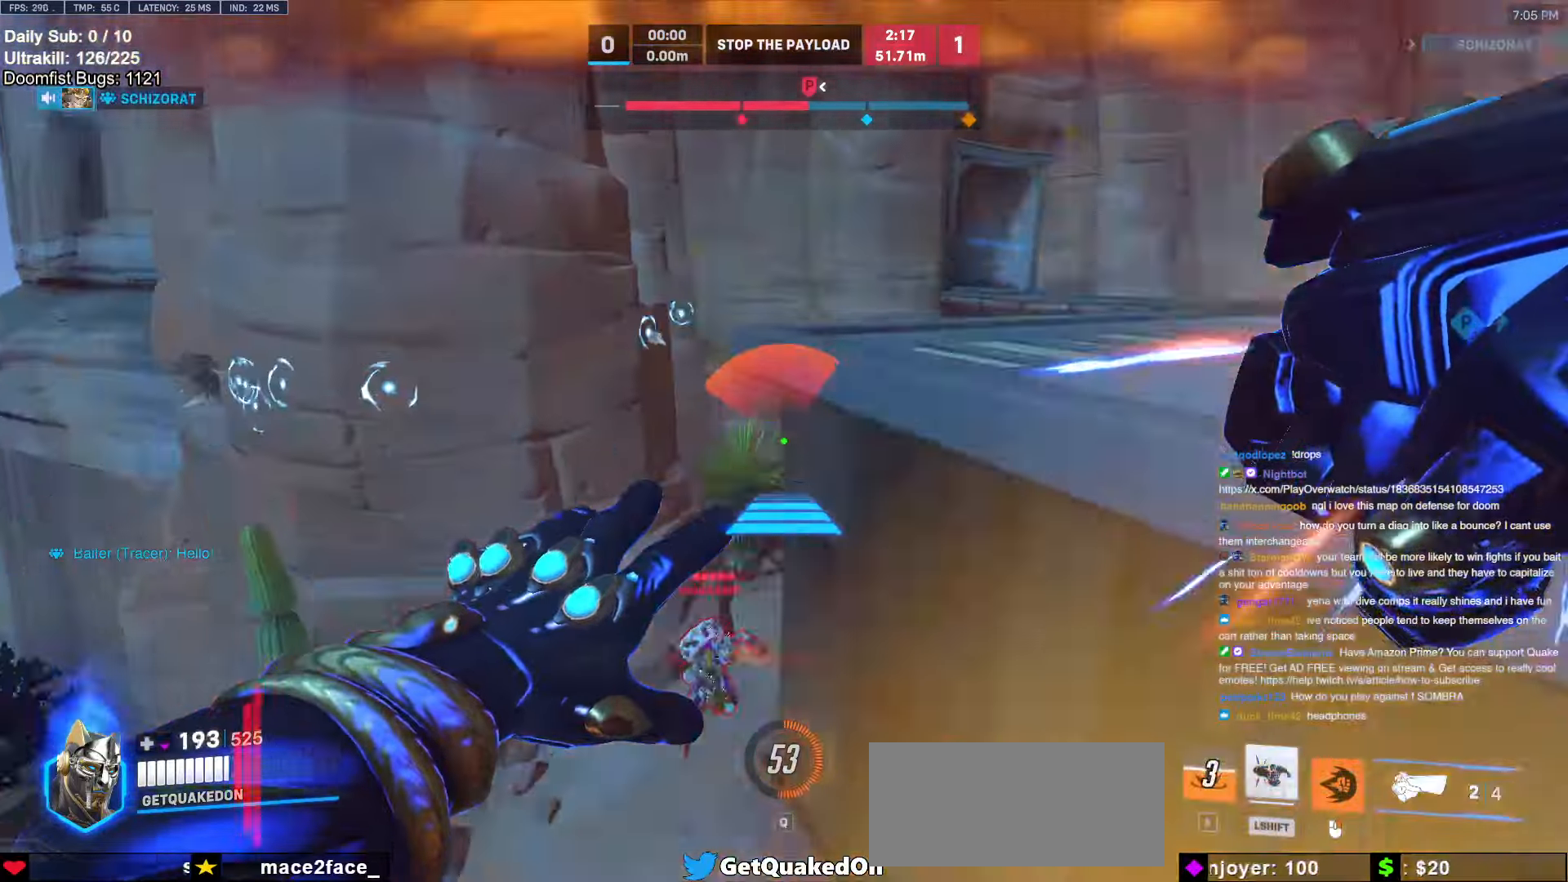
{"keys": ["w"], "mouse": [], "events": [[67, "a", "up"], [184, "w", "down"], [334, "mouse_right", "up"]]}
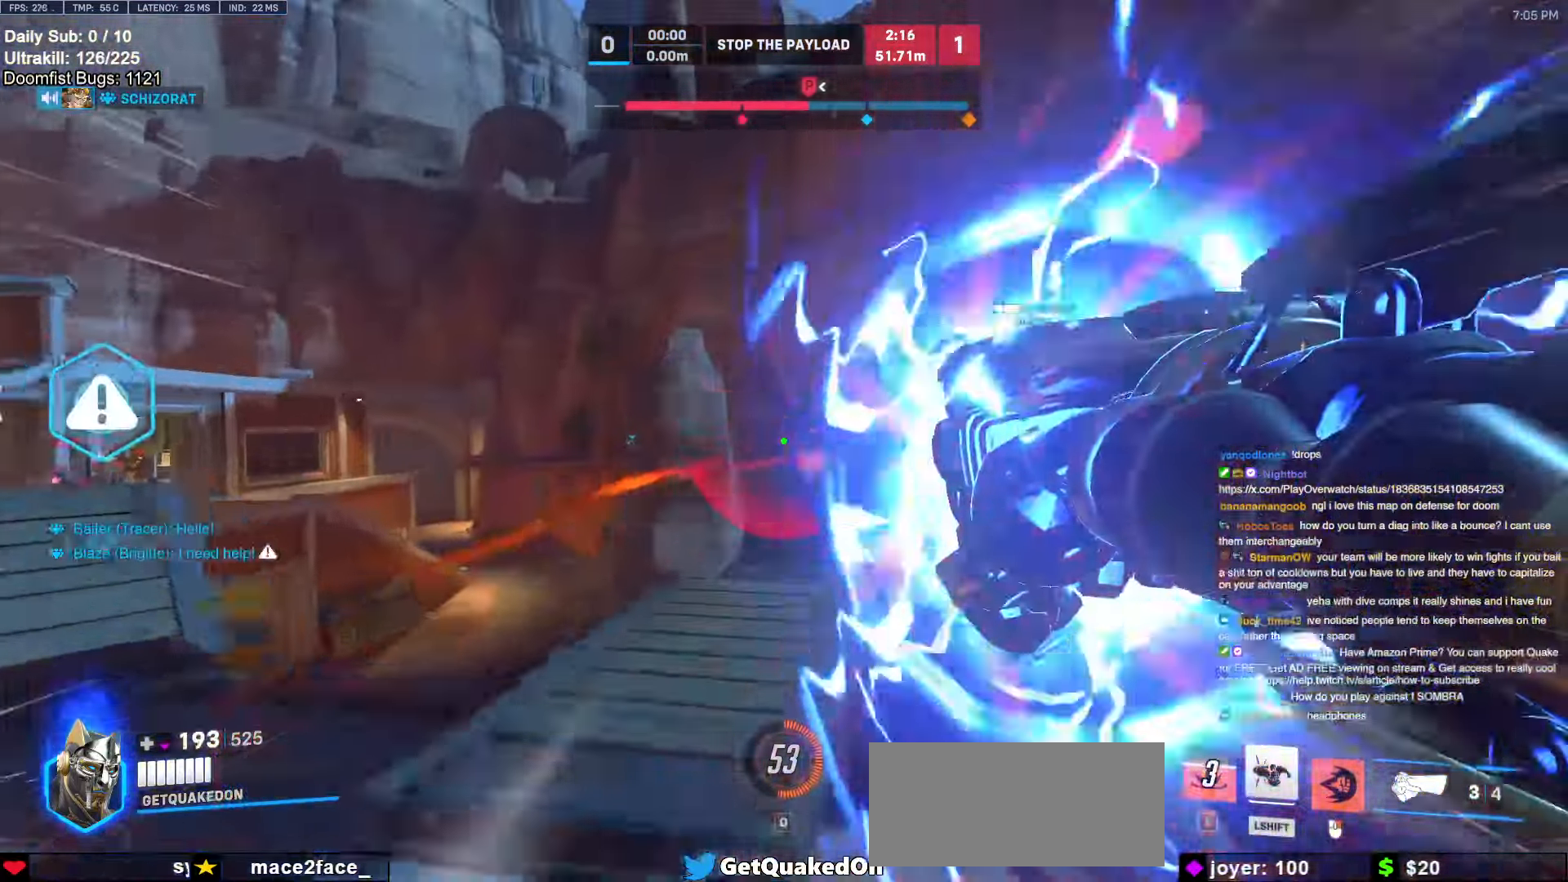
{"keys": ["w"], "mouse": [], "events": [[217, "space", "down"], [300, "space", "up"]]}
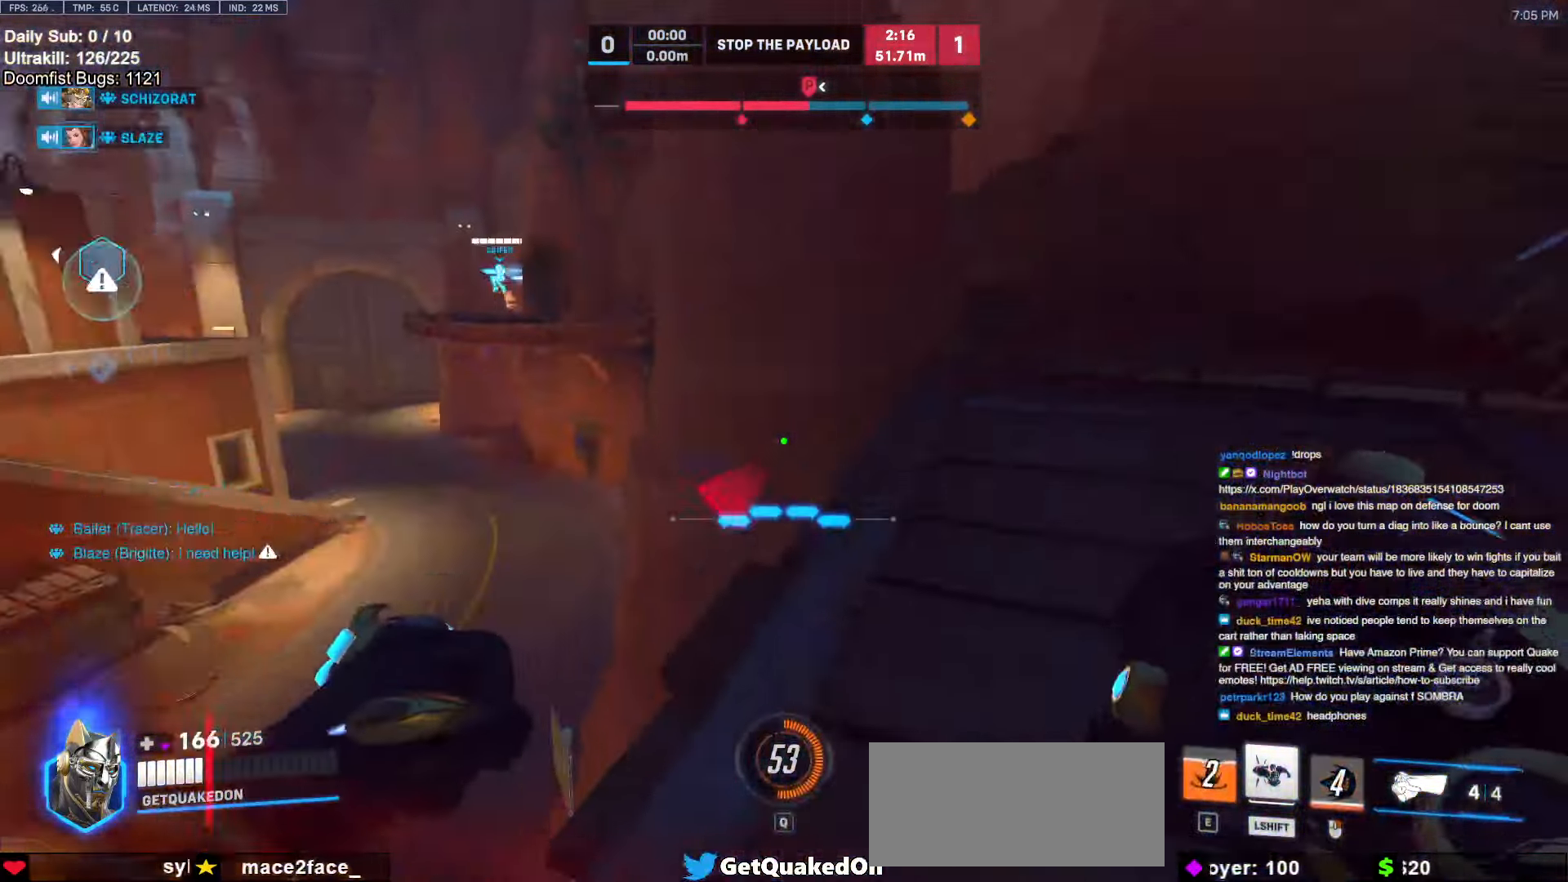
{"keys": ["d", "shift"], "mouse": [], "events": [[34, "d", "down"], [84, "w", "up"], [134, "space", "down"], [317, "space", "up"], [367, "shift", "down"], [400, "mouse_left", "down"], [500, "mouse_left", "up"]]}
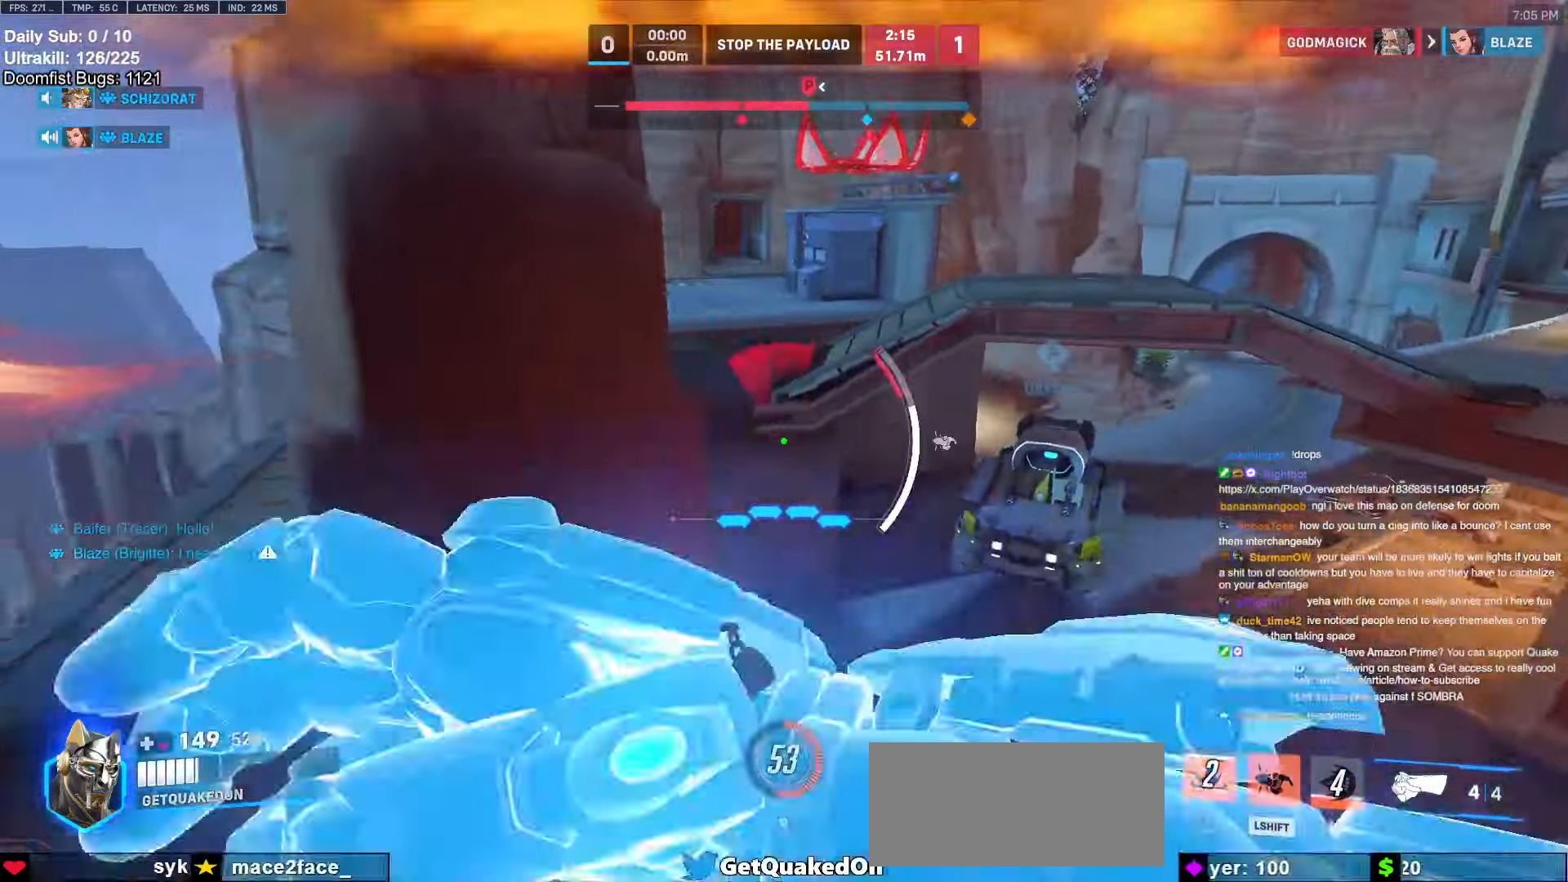
{"keys": ["a", "s"], "mouse": [], "events": [[50, "shift", "up"], [284, "a", "down"], [284, "d", "up"], [384, "s", "down"]]}
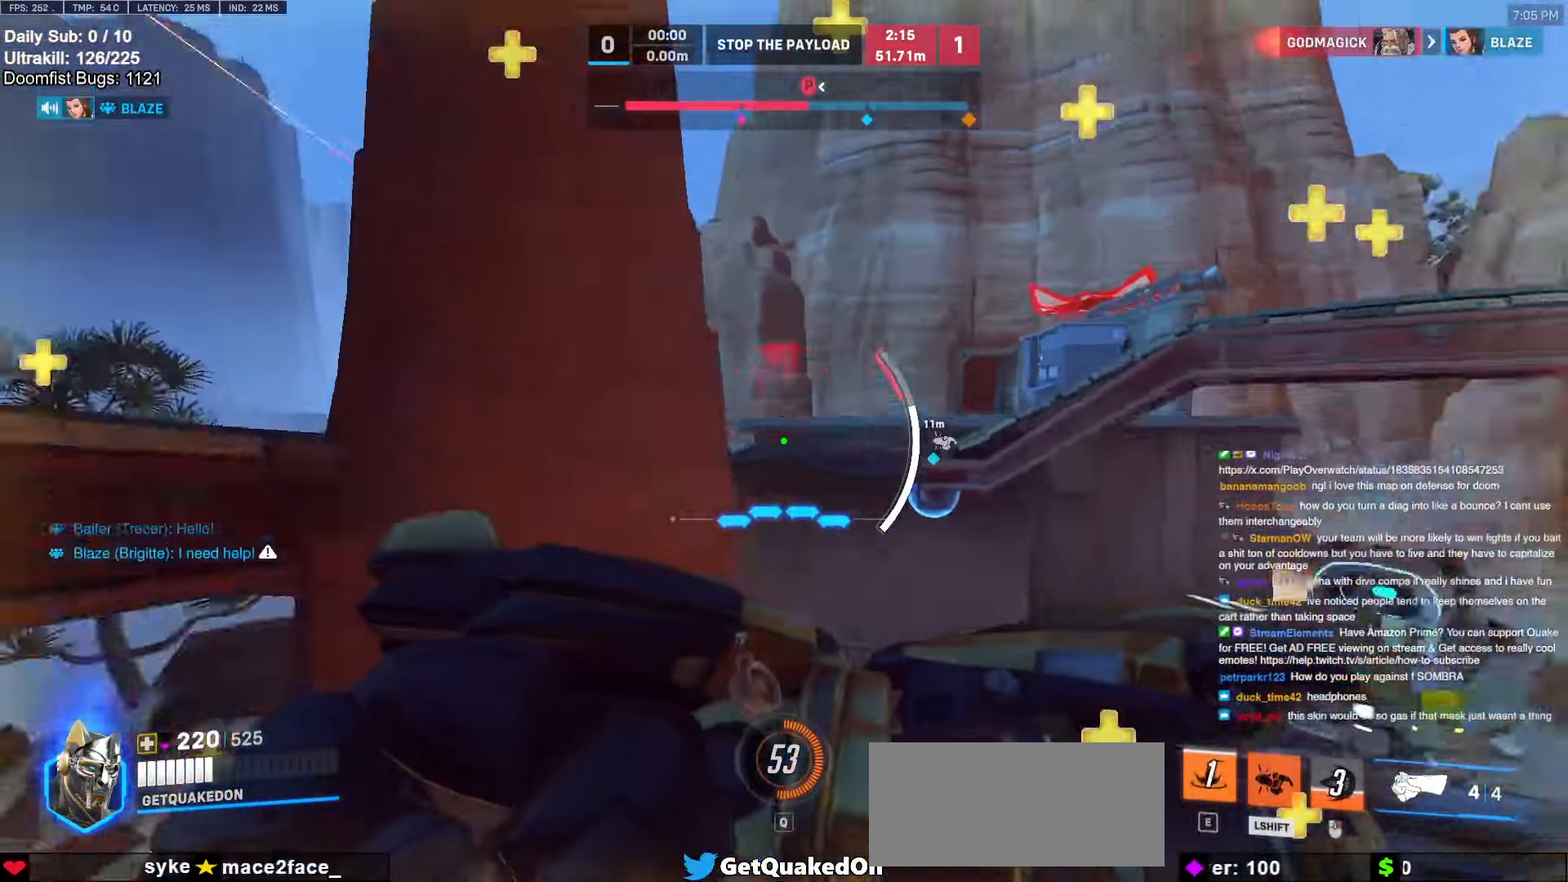
{"keys": ["a"], "mouse": [], "events": [[167, "s", "up"]]}
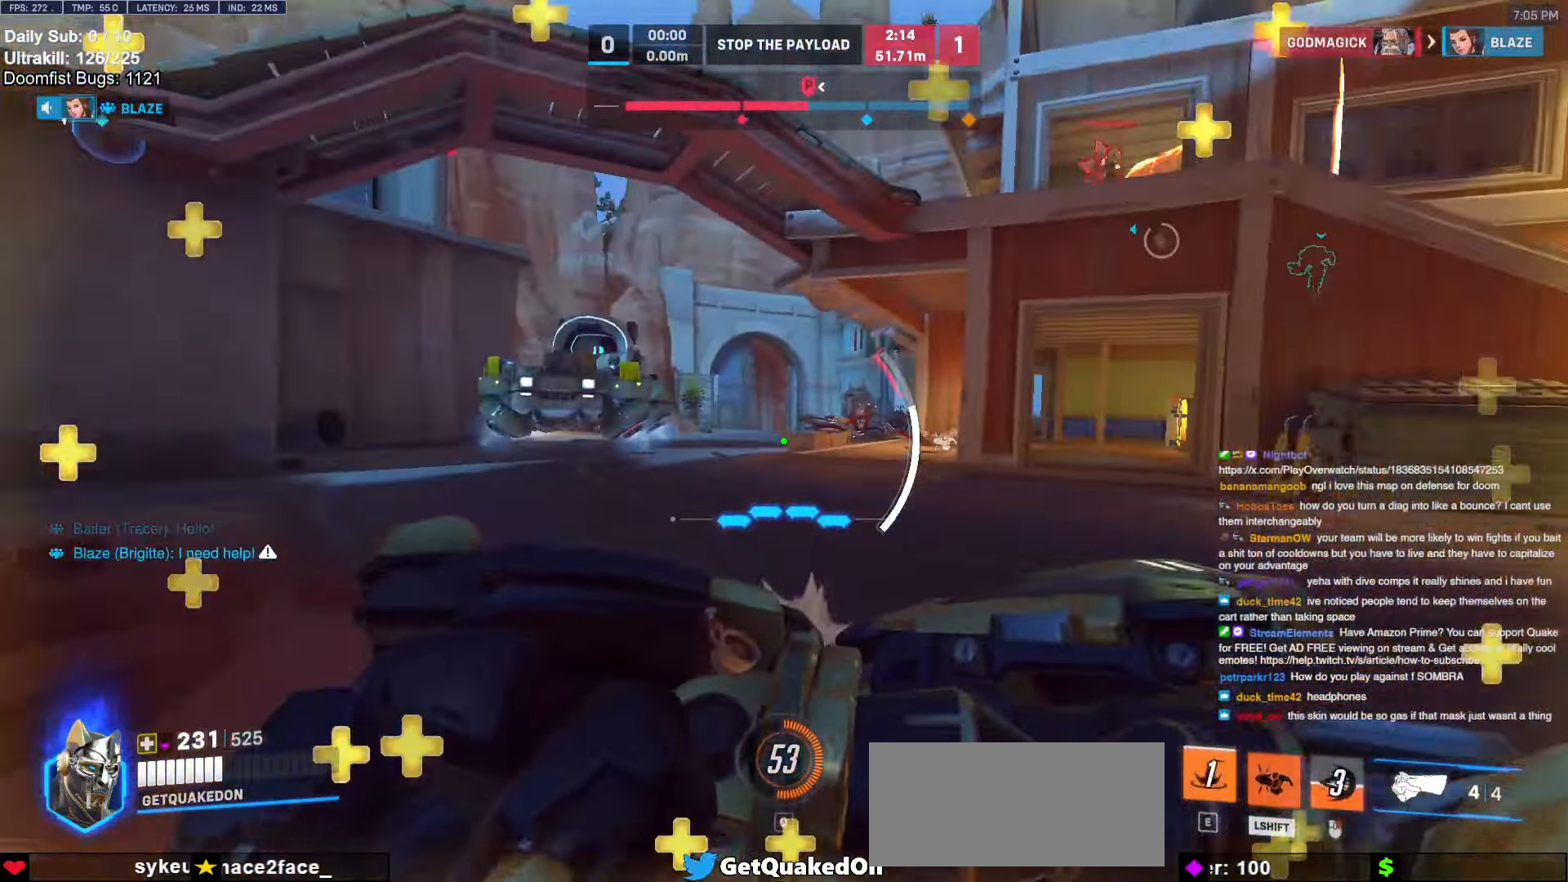
{"keys": ["d", "shift", "w"], "mouse": [], "events": [[267, "a", "up"], [267, "d", "down"], [450, "shift", "down"], [450, "w", "down"]]}
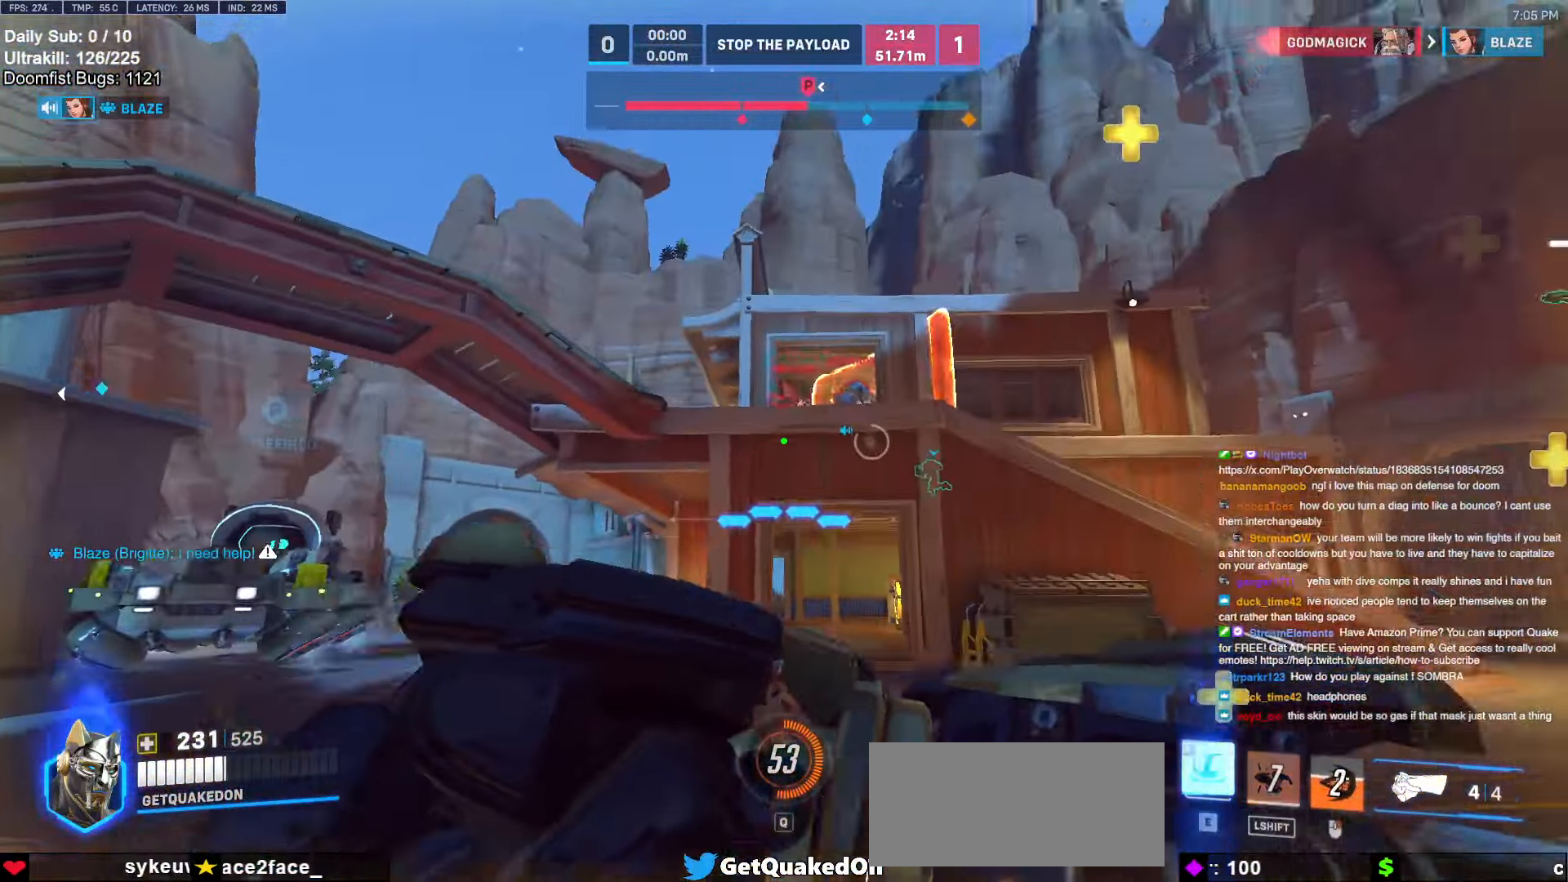
{"keys": ["a", "w"], "mouse": [], "events": [[50, "d", "up"], [50, "shift", "up"], [50, "space", "down"], [184, "space", "up"], [234, "e", "down"], [284, "e", "up"], [334, "a", "down"]]}
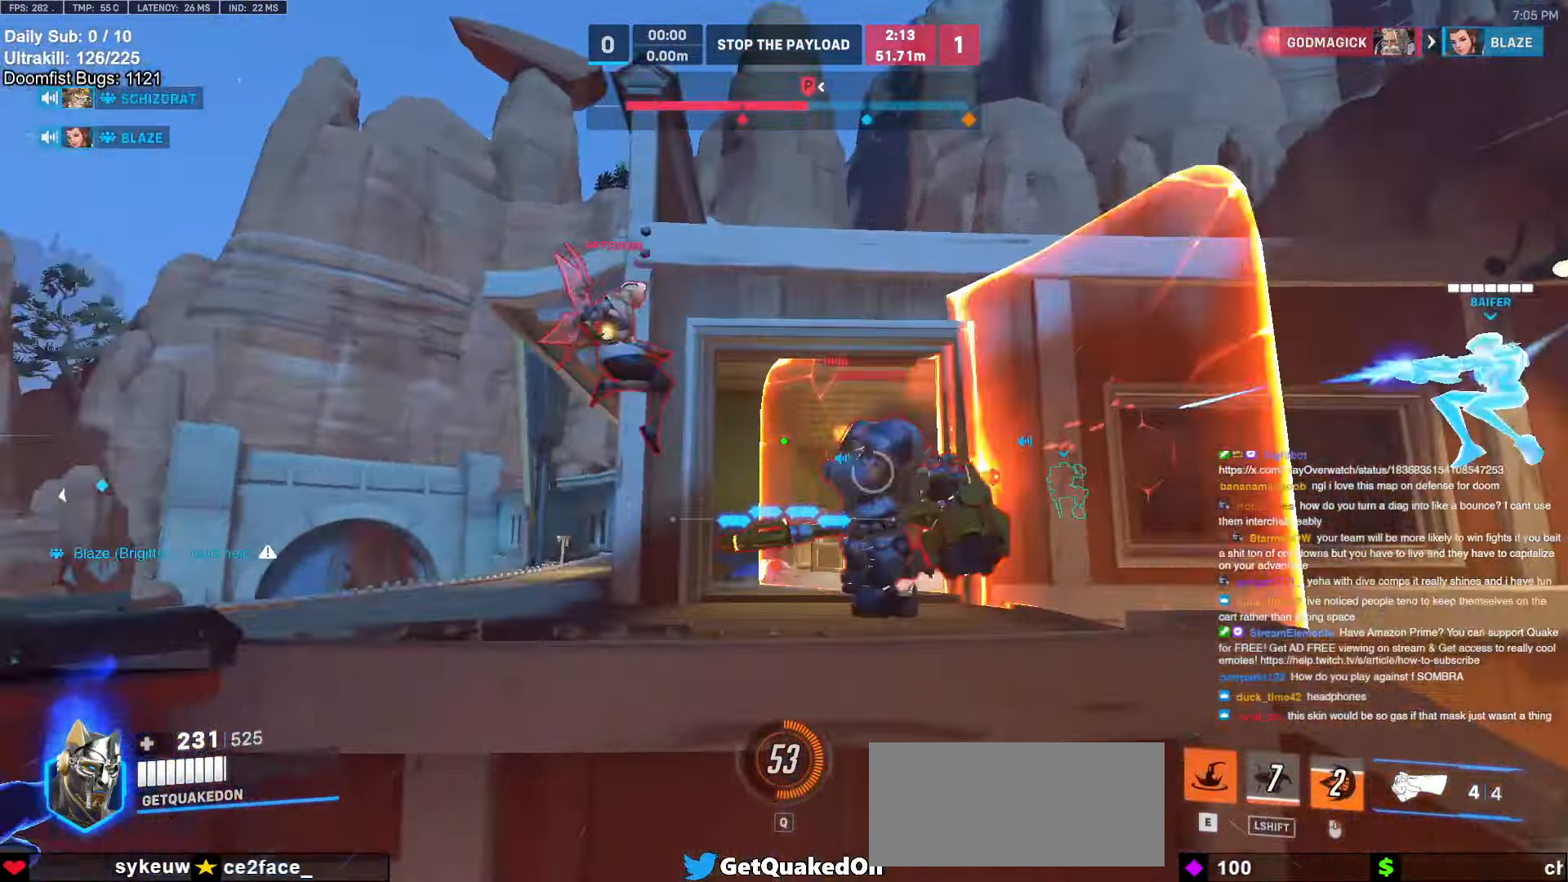
{"keys": ["a"], "mouse": [], "events": [[67, "w", "up"], [167, "a", "up"], [200, "d", "down"], [250, "d", "up"], [300, "w", "down"], [350, "a", "down"], [434, "w", "up"]]}
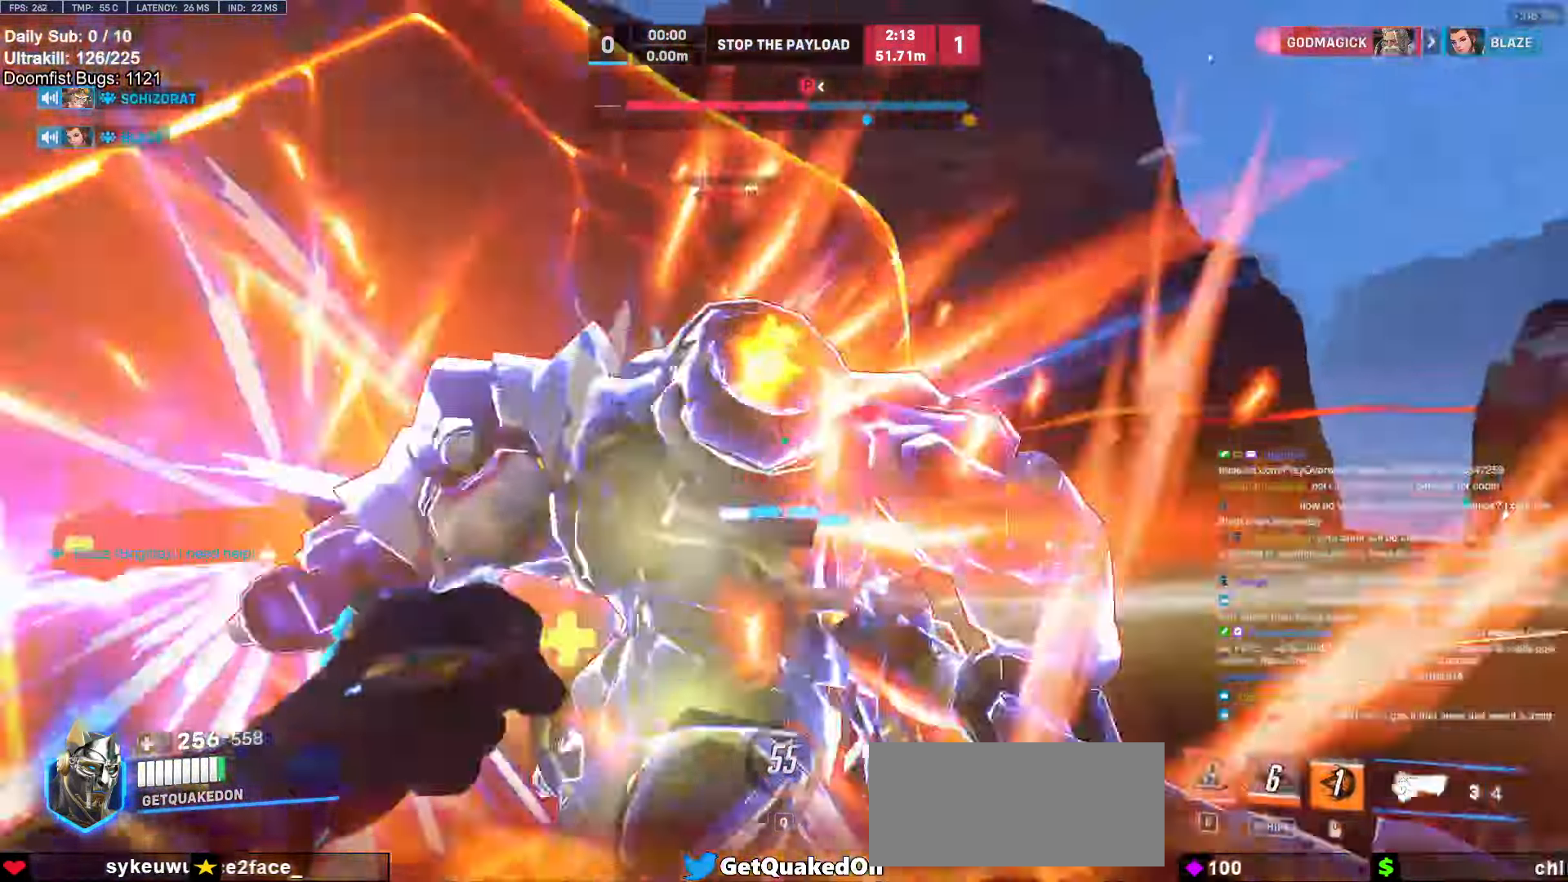
{"keys": ["d"], "mouse": [], "events": [[50, "a", "up"], [50, "d", "down"], [50, "mouse_left", "down"], [167, "mouse_left", "up"], [317, "mouse_left", "down"], [367, "a", "down"], [367, "d", "up"], [417, "a", "up"], [417, "d", "down"], [467, "mouse_left", "up"]]}
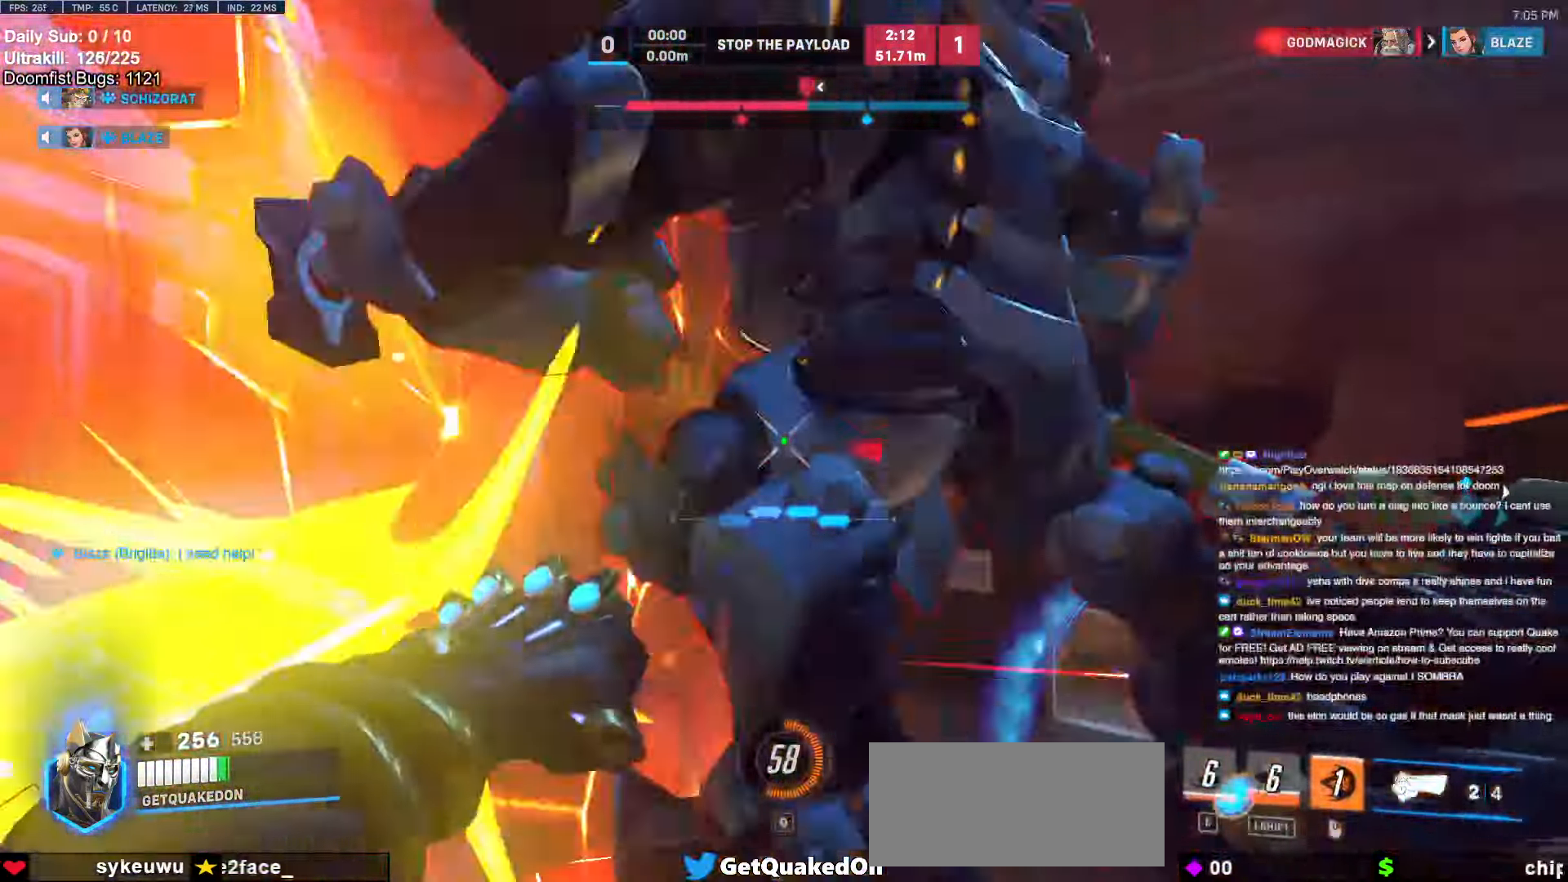
{"keys": ["d"], "mouse": [], "events": [[150, "mouse_left", "down"], [284, "mouse_left", "up"], [284, "space", "down"], [434, "space", "up"]]}
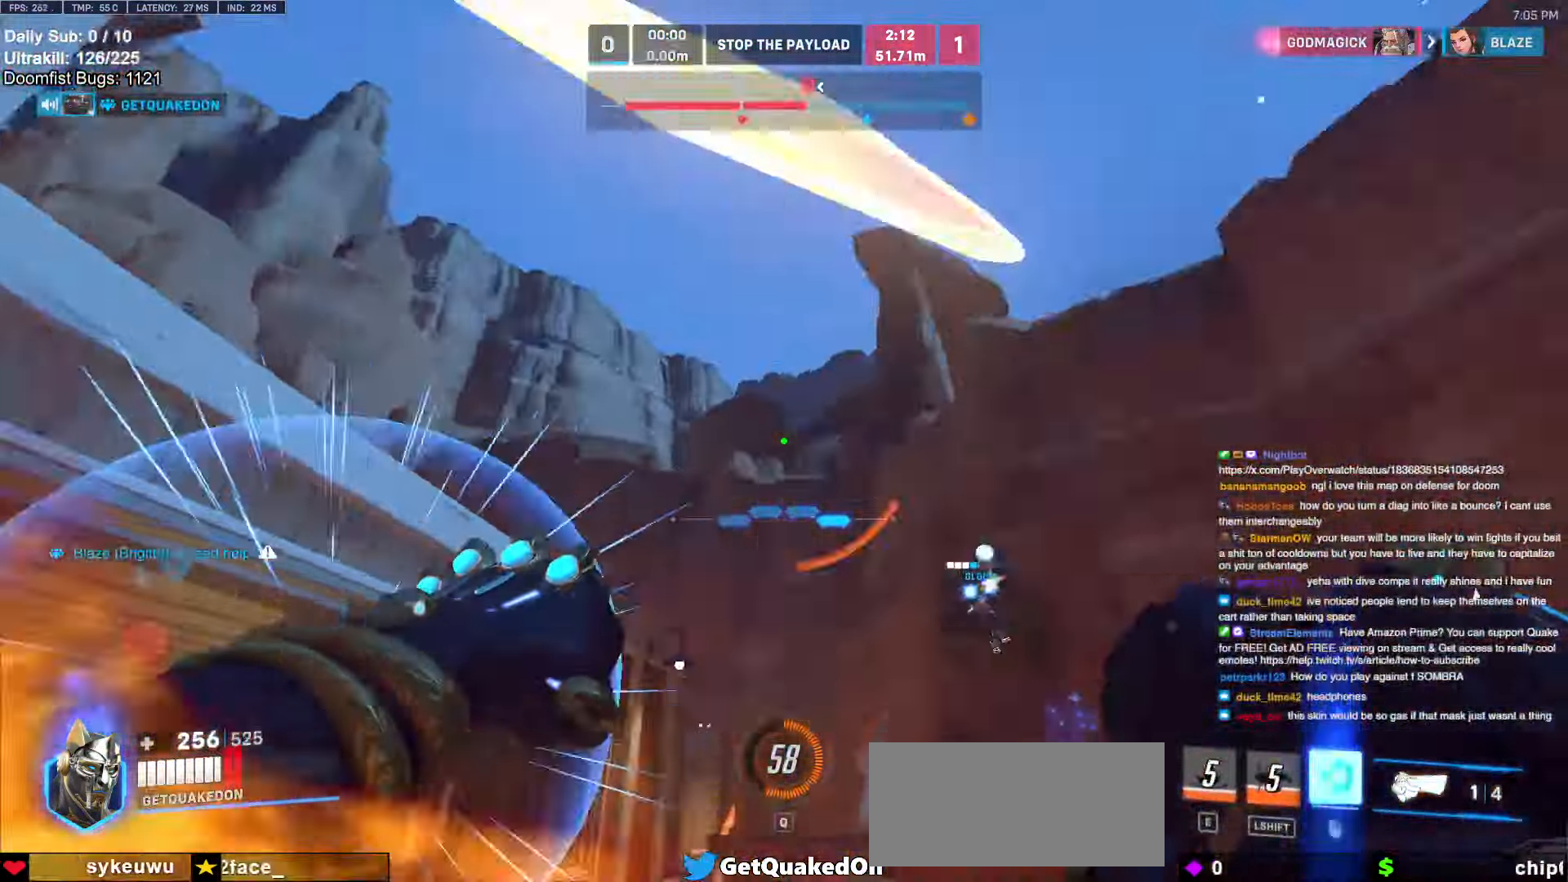
{"keys": ["a", "s"], "mouse": [], "events": [[67, "mouse_left", "down"], [117, "melee", "down"], [217, "mouse_left", "up"], [267, "melee", "up"], [400, "a", "down"], [400, "d", "up"], [400, "s", "down"]]}
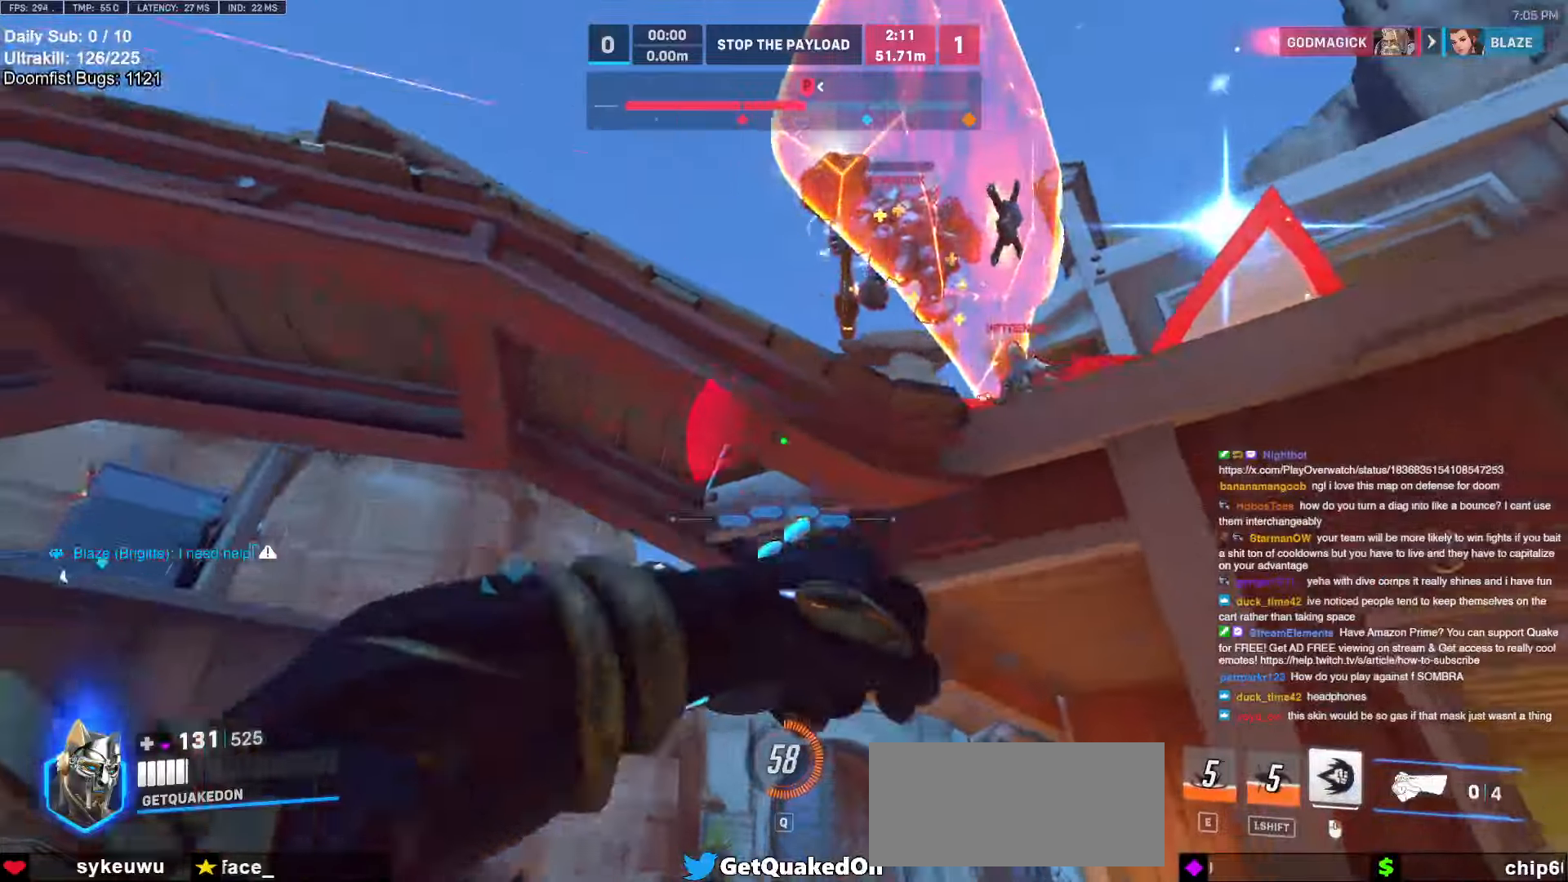
{"keys": ["a"], "mouse": ["right"], "events": [[34, "s", "up"], [184, "mouse_left", "down"], [234, "mouse_right", "down"], [367, "mouse_left", "up"]]}
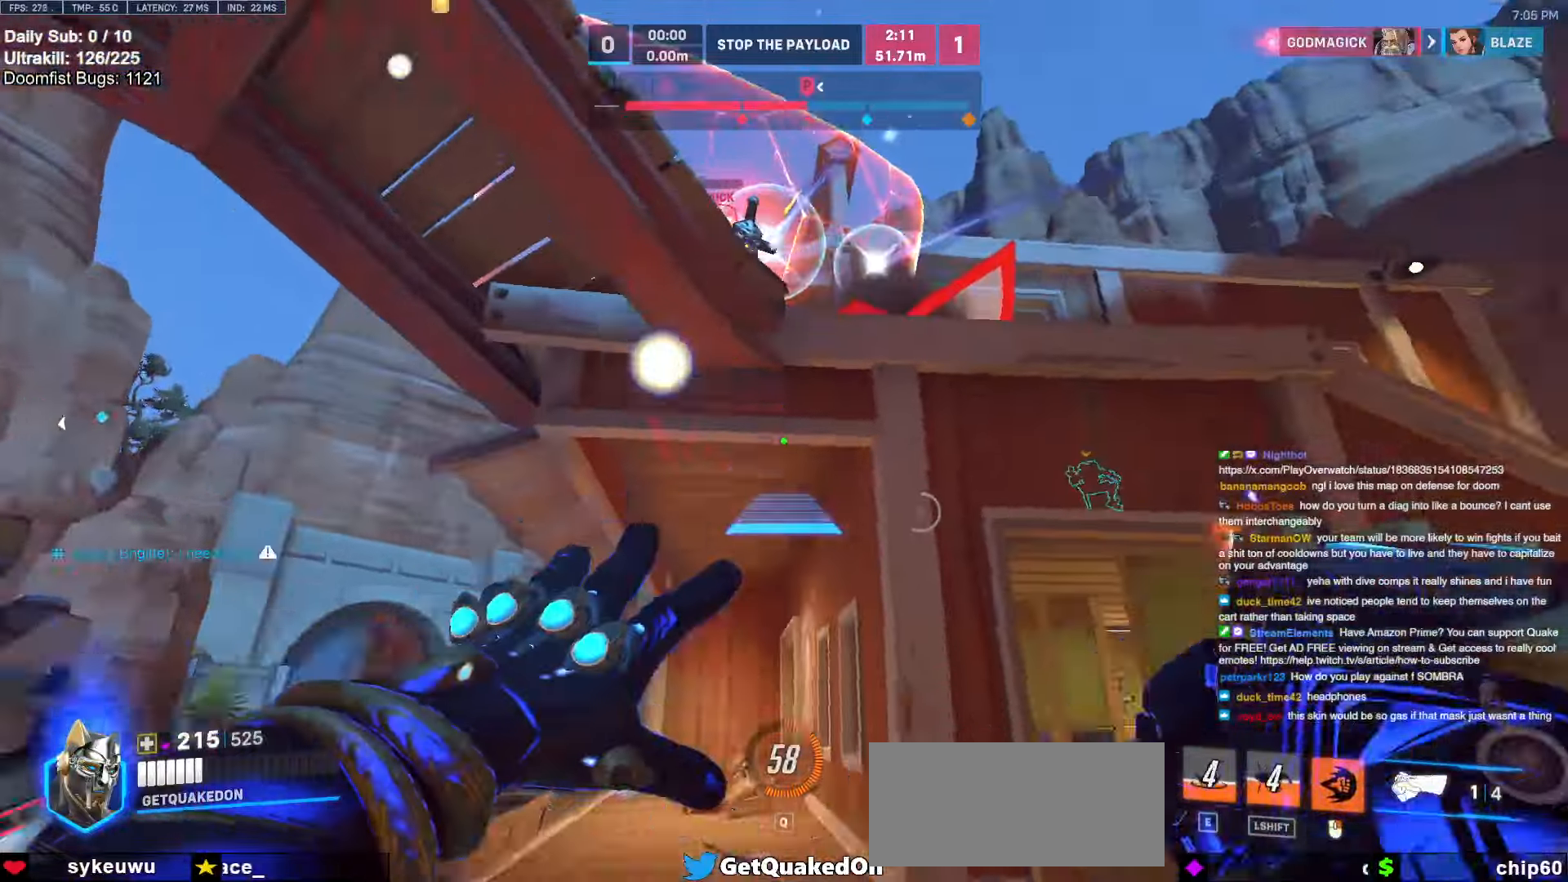
{"keys": ["d", "w"], "mouse": [], "events": [[17, "a", "up"], [17, "d", "down"], [50, "w", "down"], [150, "space", "down"], [234, "space", "up"], [467, "mouse_right", "up"]]}
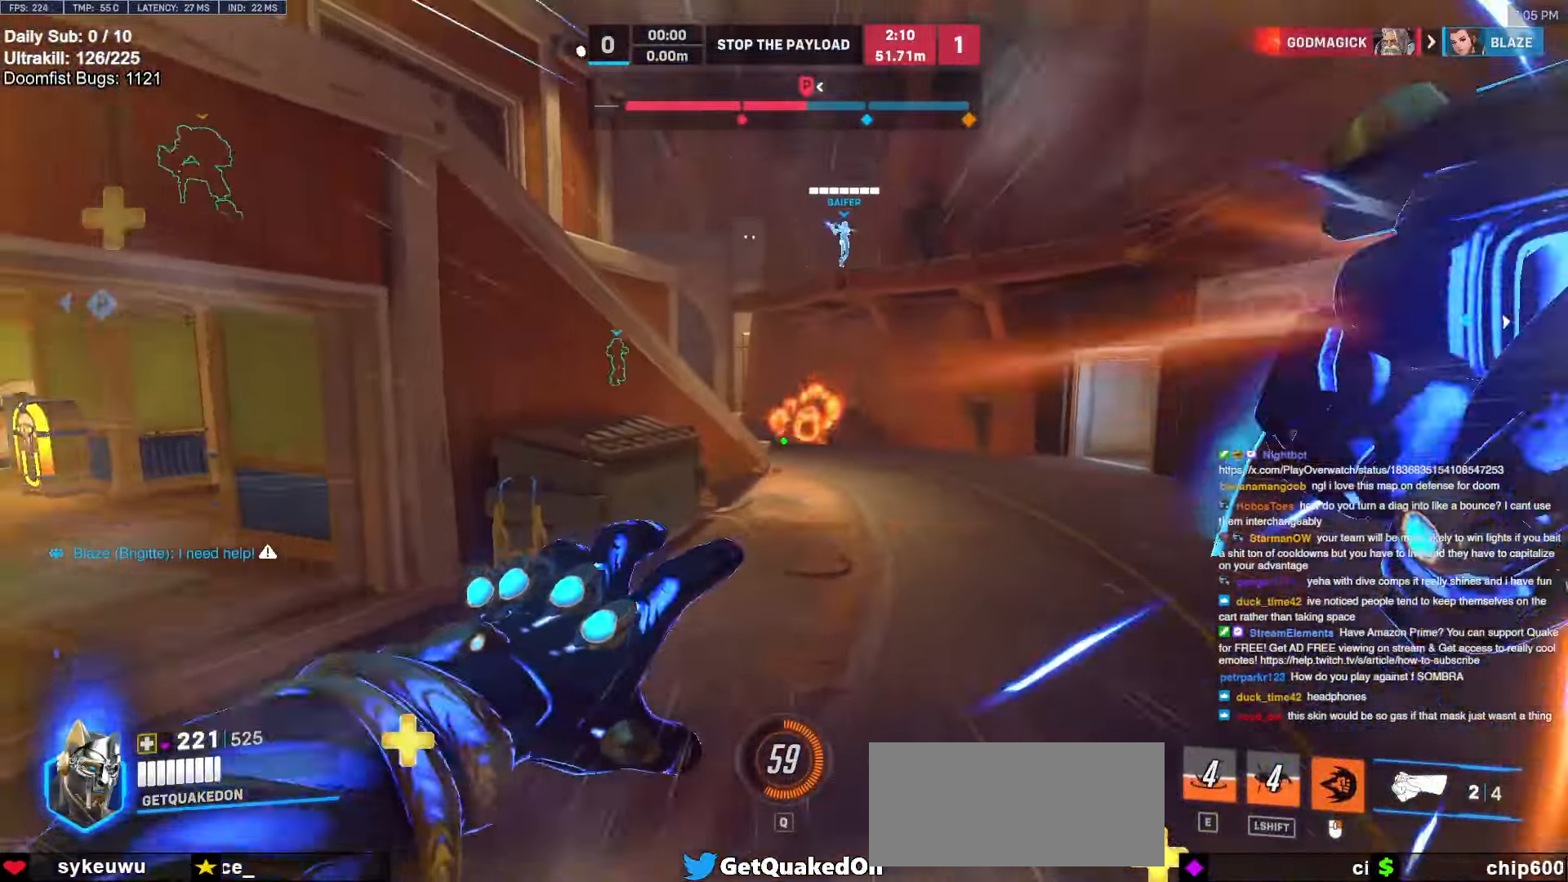
{"keys": ["w"], "mouse": [], "events": [[34, "d", "up"], [217, "space", "down"], [267, "space", "up"]]}
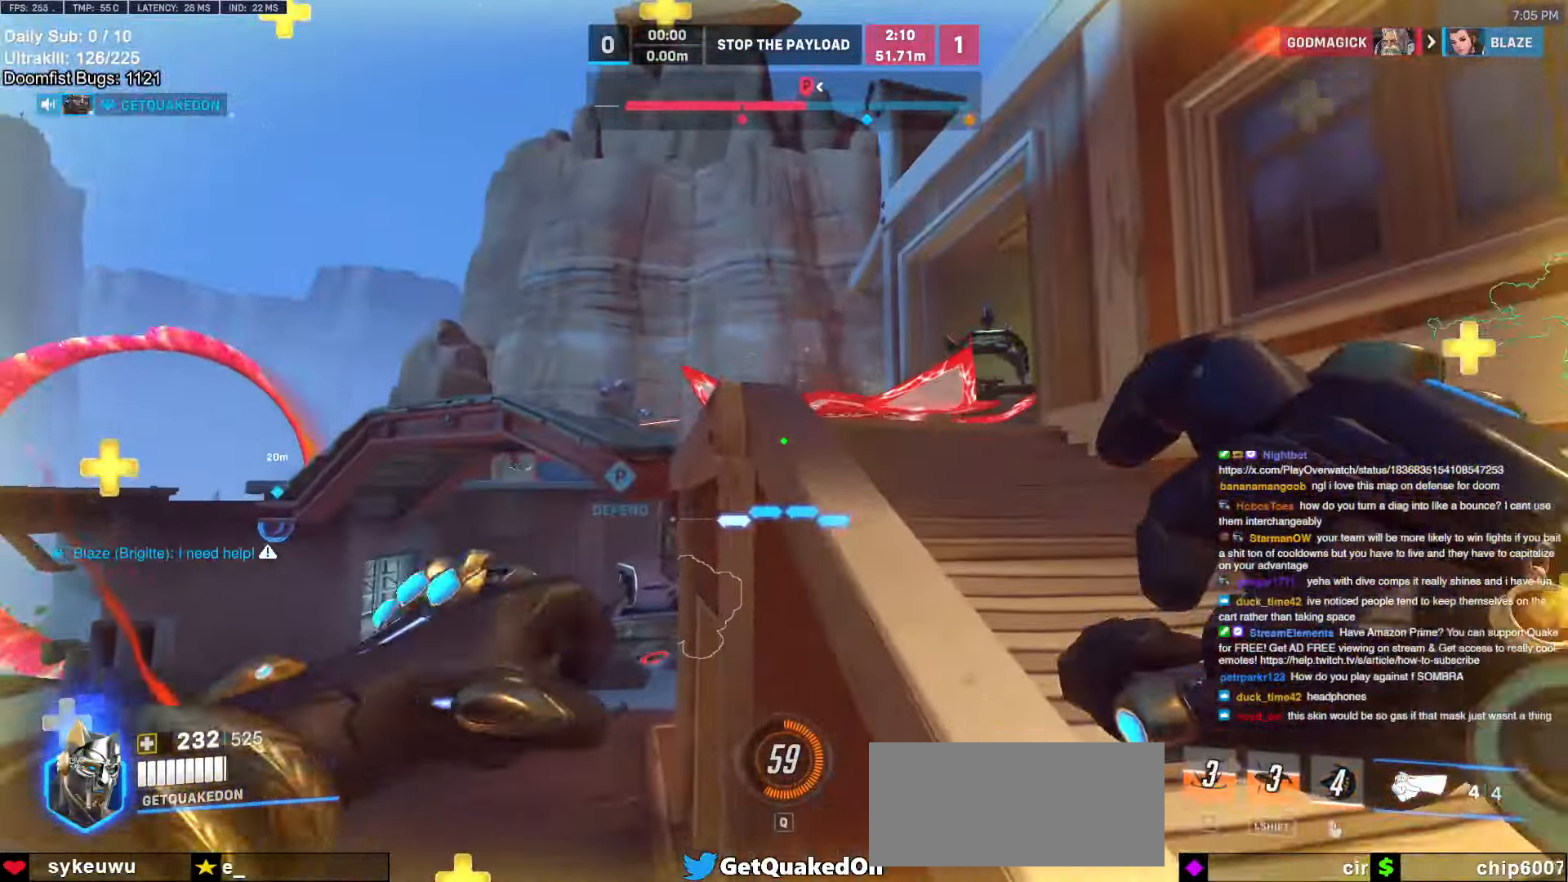
{"keys": ["d", "w"], "mouse": [], "events": [[84, "d", "down"], [134, "mouse_left", "down"], [267, "mouse_left", "up"], [317, "d", "up"], [417, "d", "down"]]}
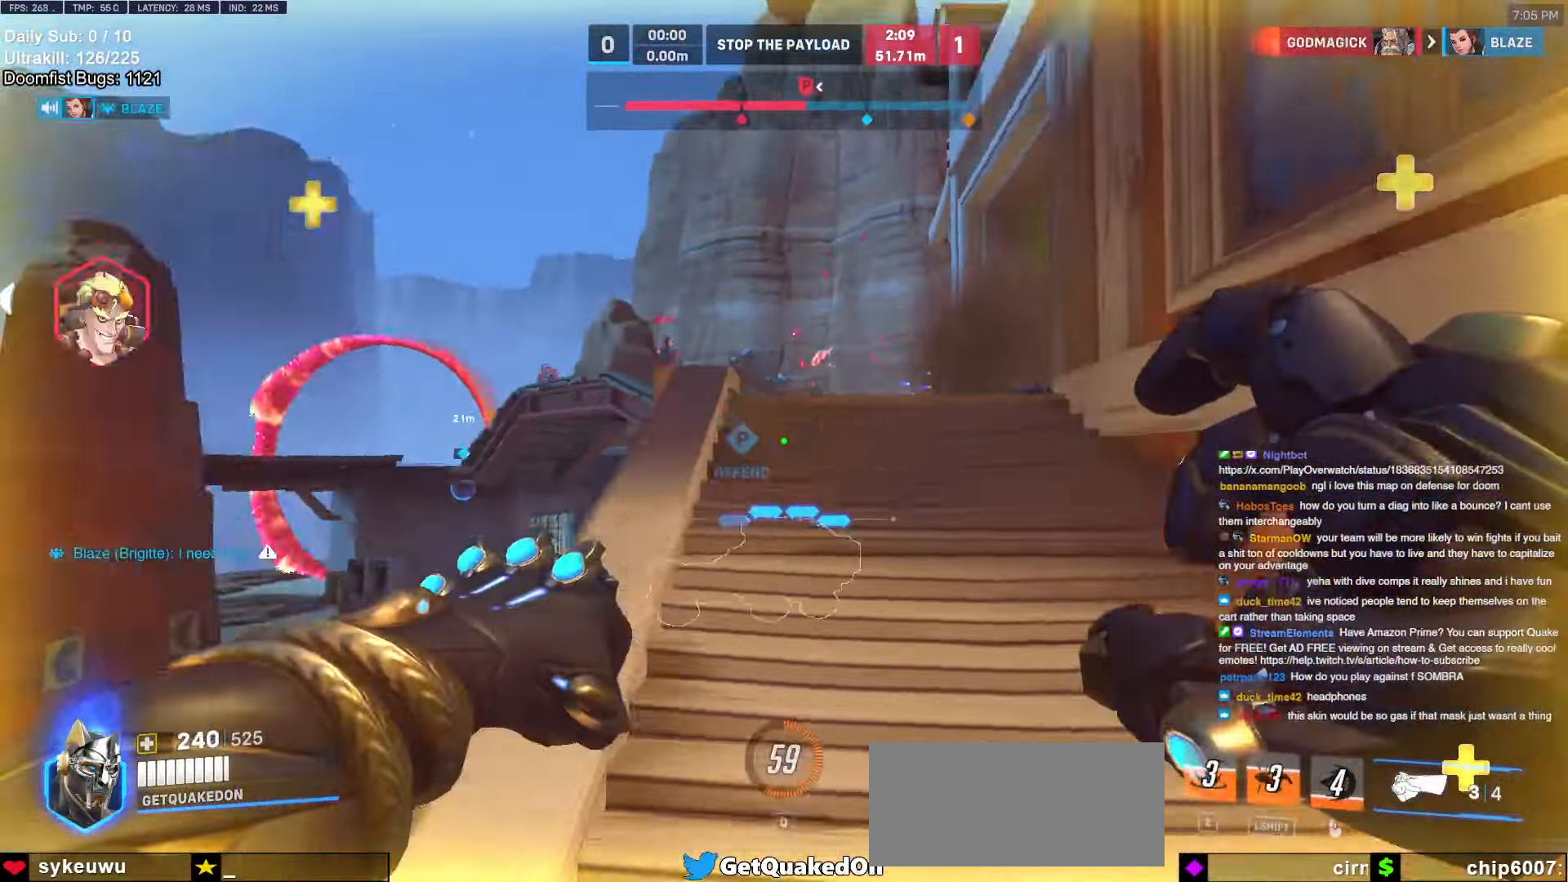
{"keys": ["a"], "mouse": [], "events": [[50, "w", "up"], [234, "w", "down"], [384, "a", "down"], [384, "d", "up"], [384, "w", "up"]]}
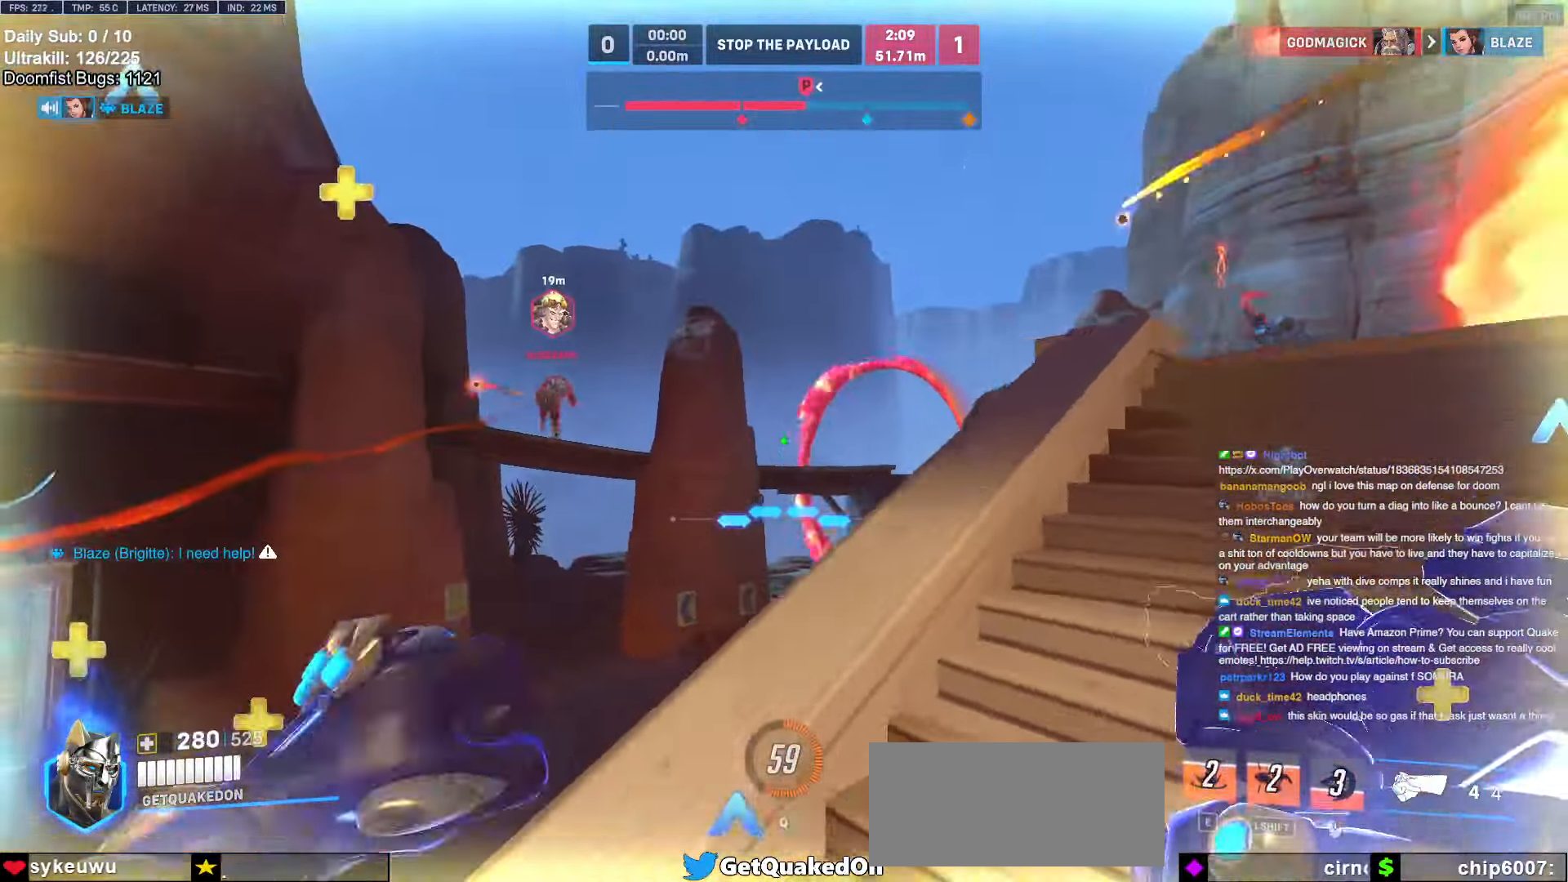
{"keys": ["a"], "mouse": [], "events": [[67, "a", "up"], [67, "d", "down"], [117, "a", "down"], [117, "d", "up"], [200, "a", "up"], [200, "d", "down"], [250, "a", "down"], [250, "d", "up"]]}
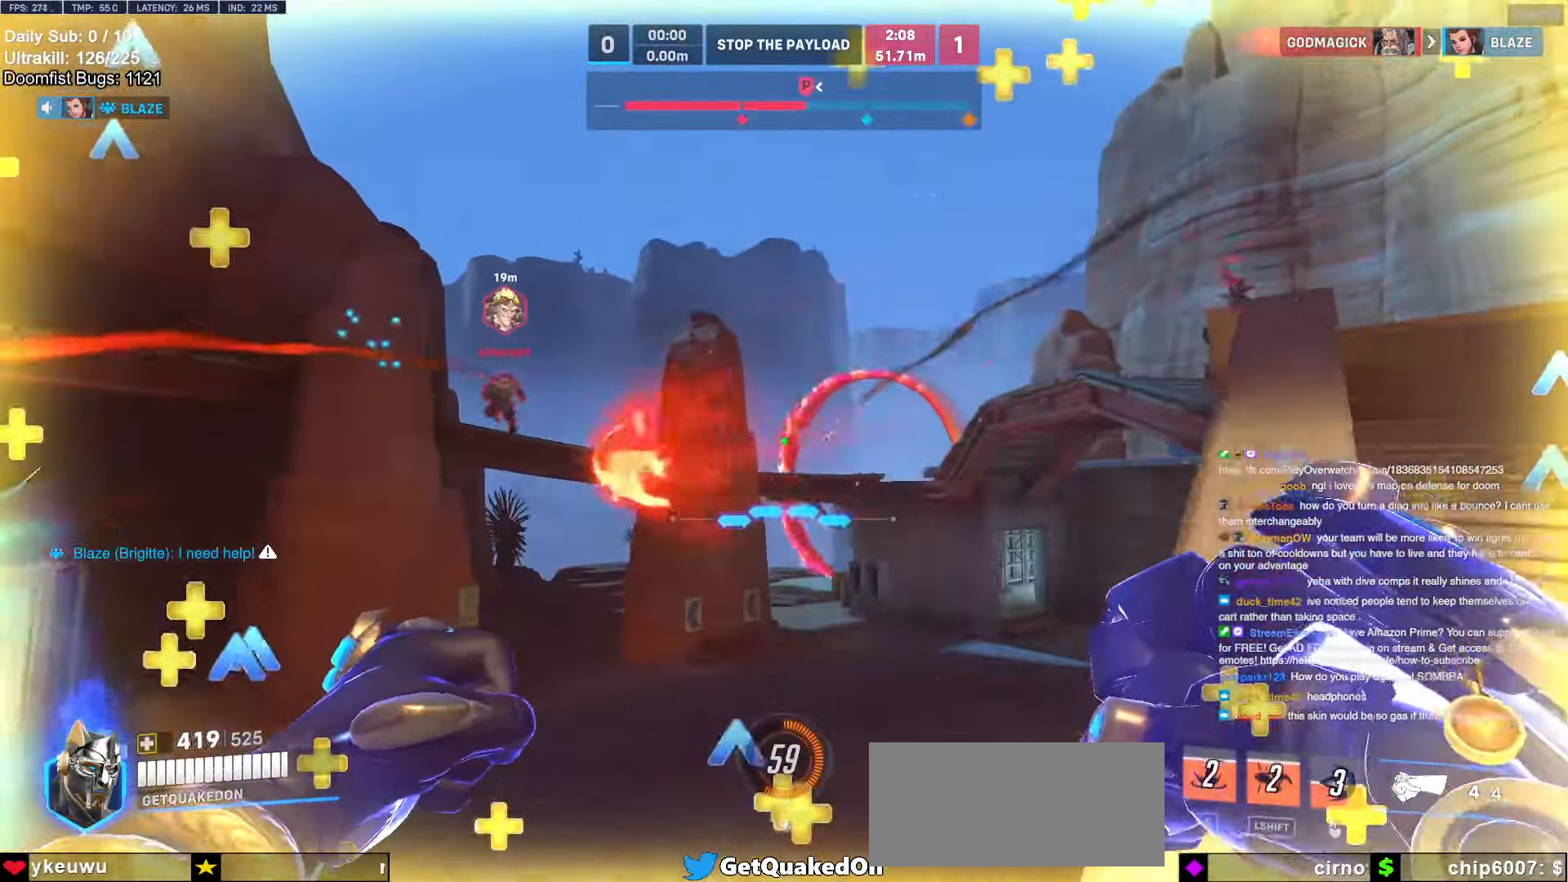
{"keys": ["a"], "mouse": [], "events": [[34, "s", "down"], [134, "a", "up"], [134, "d", "down"], [217, "s", "up"], [267, "mouse_left", "down"], [417, "mouse_left", "up"], [450, "a", "down"], [450, "d", "up"]]}
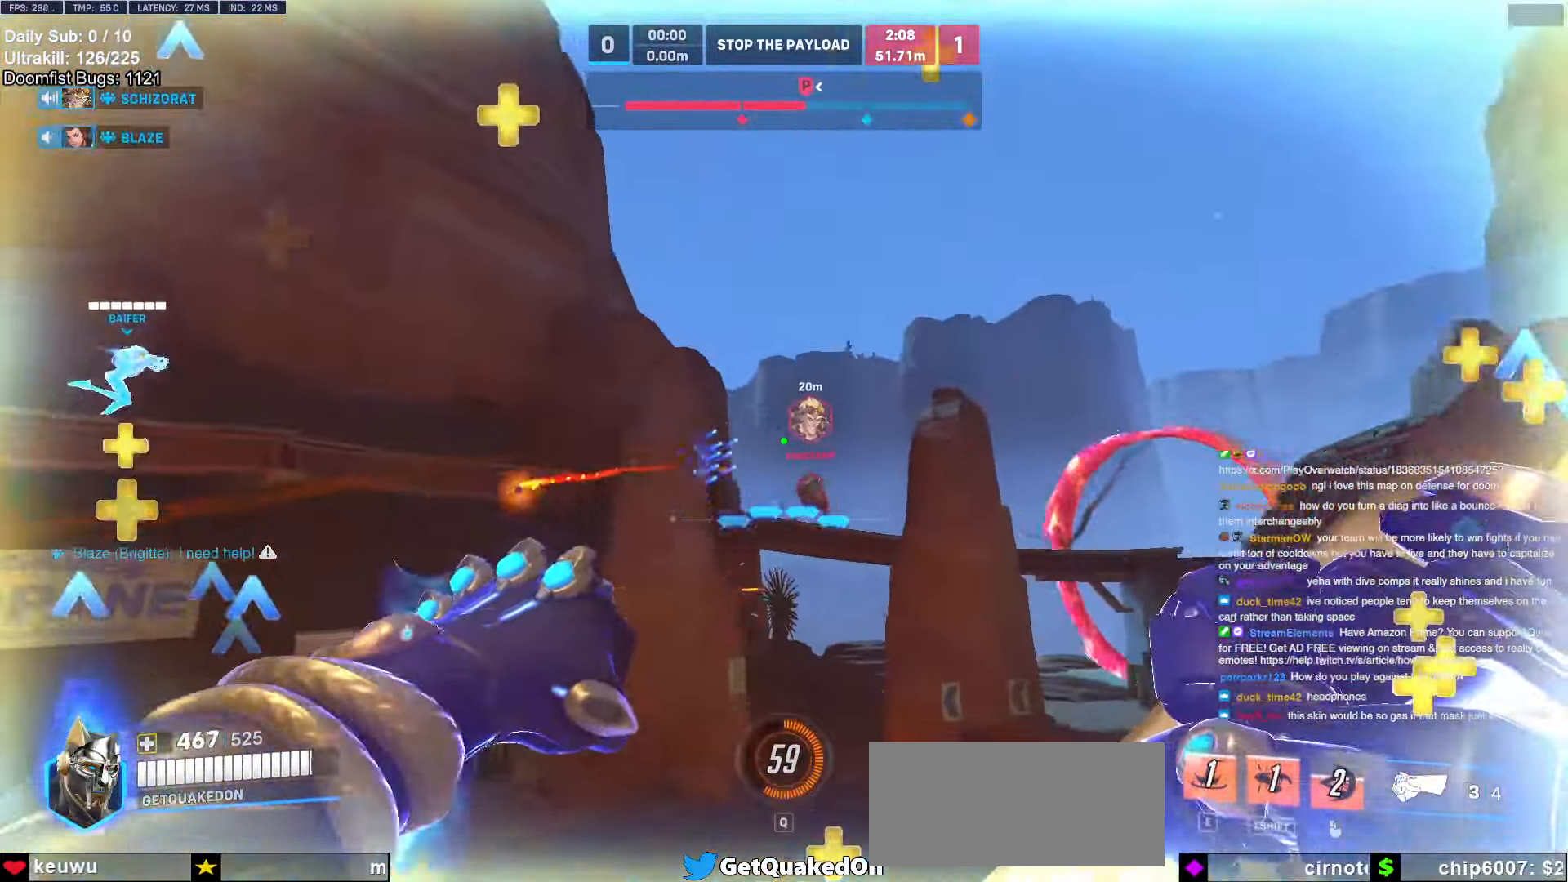
{"keys": ["a"], "mouse": [], "events": [[100, "s", "down"], [150, "mouse_left", "down"], [184, "mouse_left", "up"], [234, "a", "up"], [234, "d", "down"], [300, "s", "up"], [384, "w", "down"], [434, "a", "down"], [434, "d", "up"], [467, "w", "up"]]}
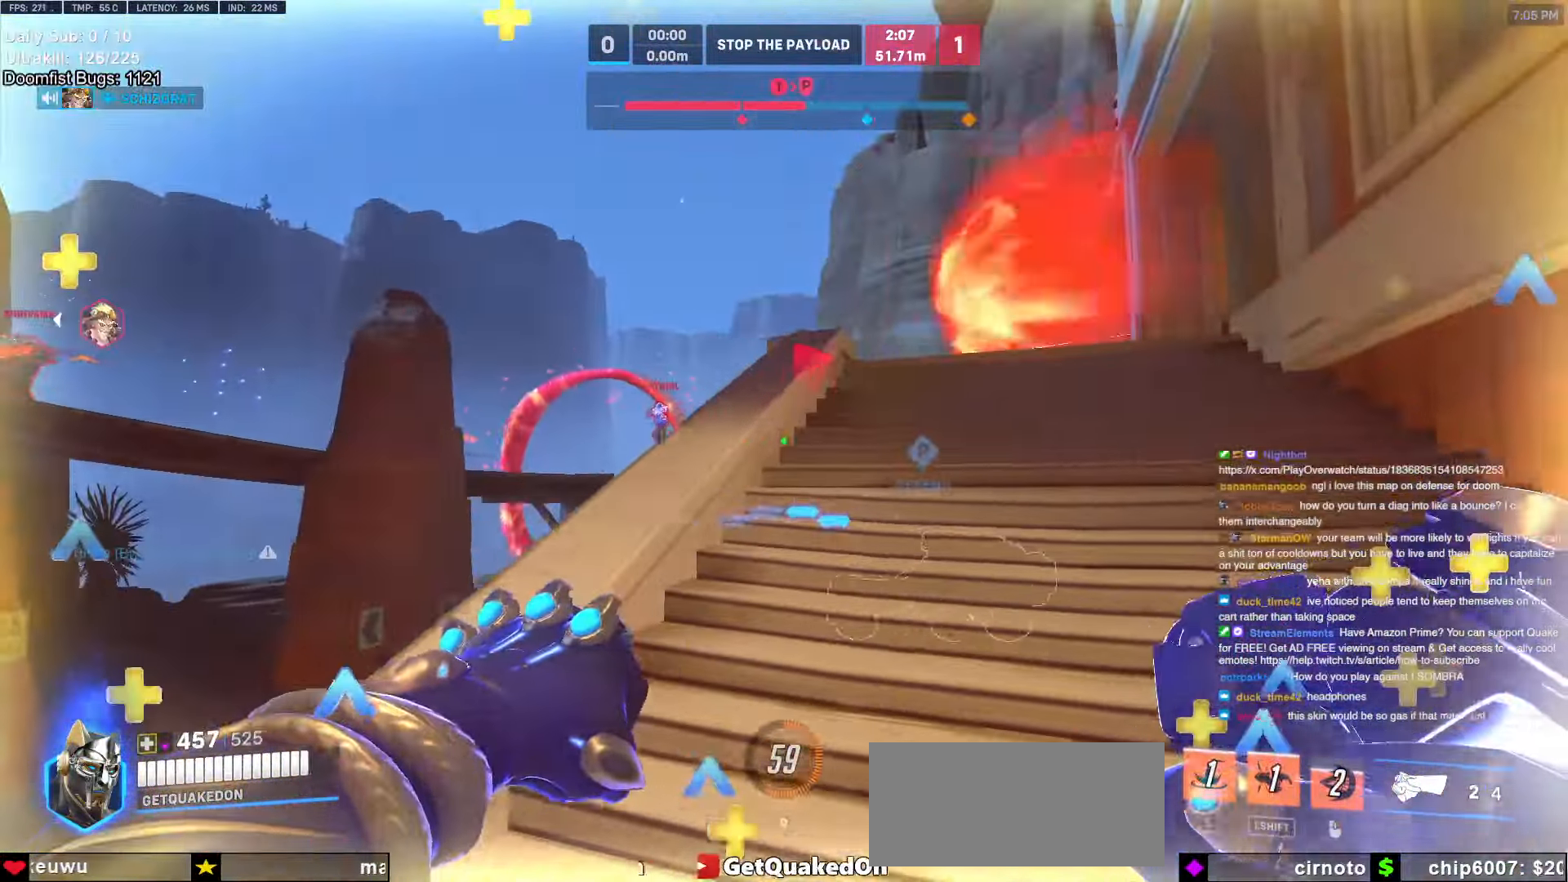
{"keys": ["a", "w"], "mouse": [], "events": [[67, "a", "up"], [67, "d", "down"], [67, "w", "down"], [117, "w", "up"], [217, "space", "down"], [300, "space", "up"], [300, "w", "down"], [350, "d", "up"], [500, "a", "down"]]}
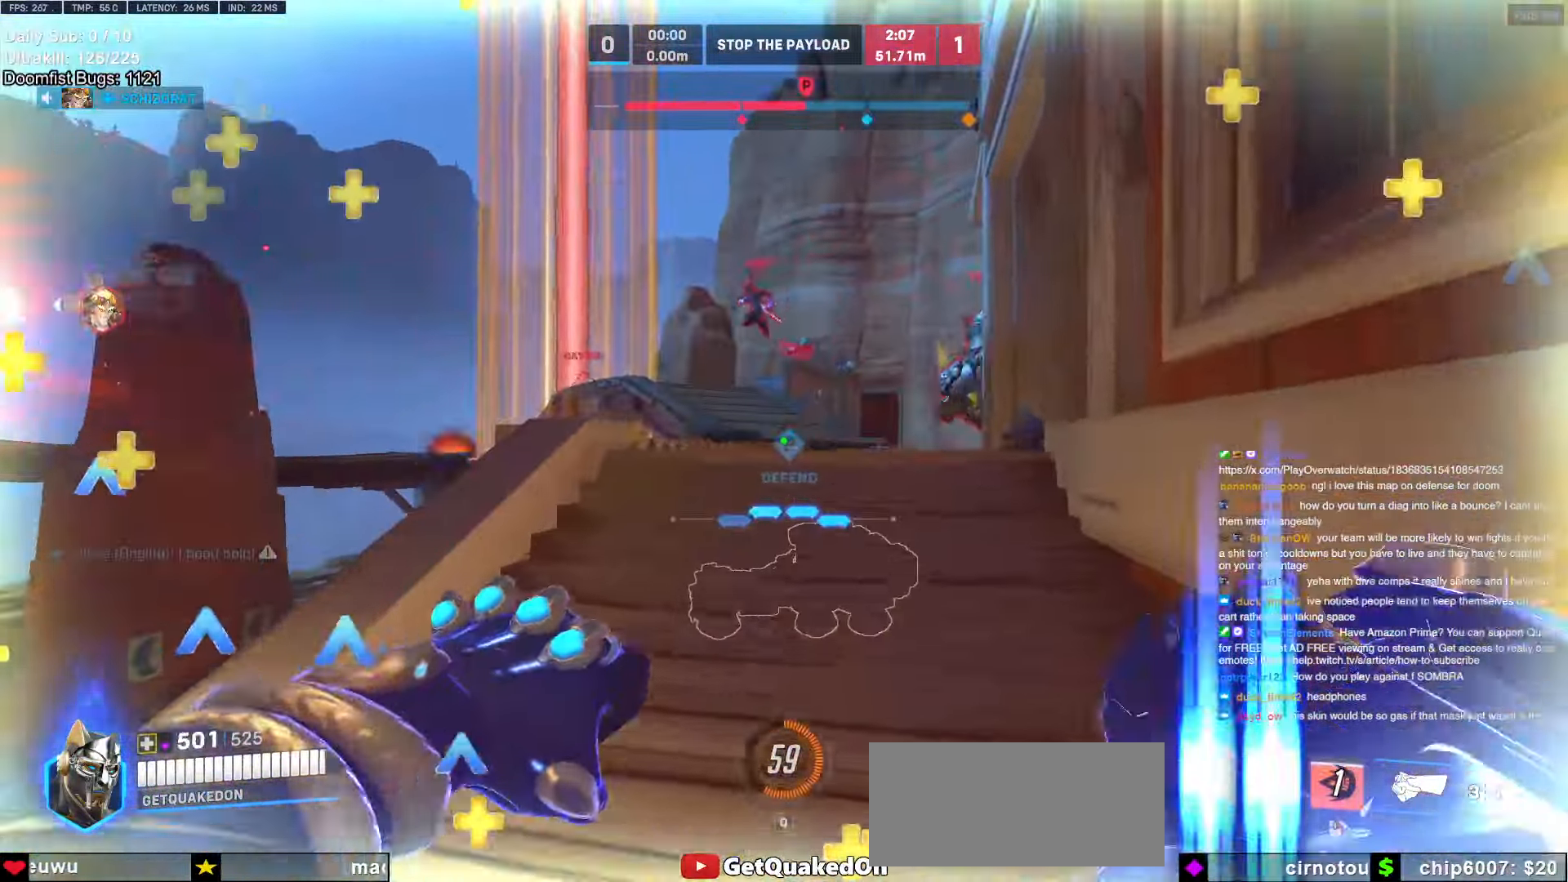
{"keys": ["w"], "mouse": [], "events": [[100, "a", "up"], [167, "e", "down"], [267, "e", "up"]]}
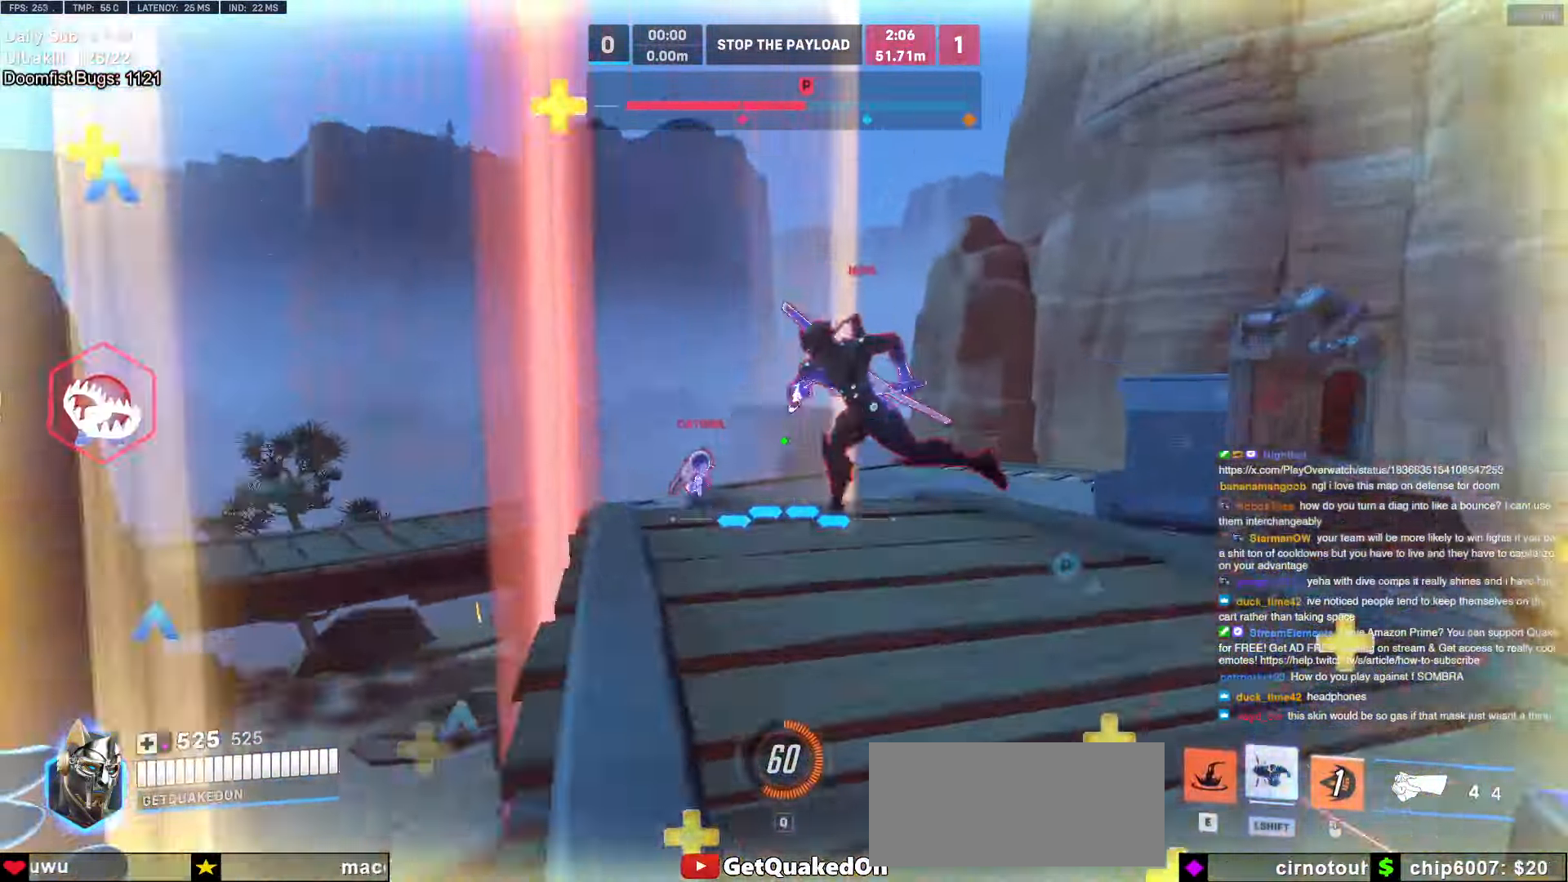
{"keys": ["d"], "mouse": ["right"], "events": [[67, "d", "down"], [100, "space", "down"], [200, "space", "up"], [250, "mouse_left", "down"], [250, "w", "up"], [284, "mouse_right", "down"], [434, "mouse_left", "up"]]}
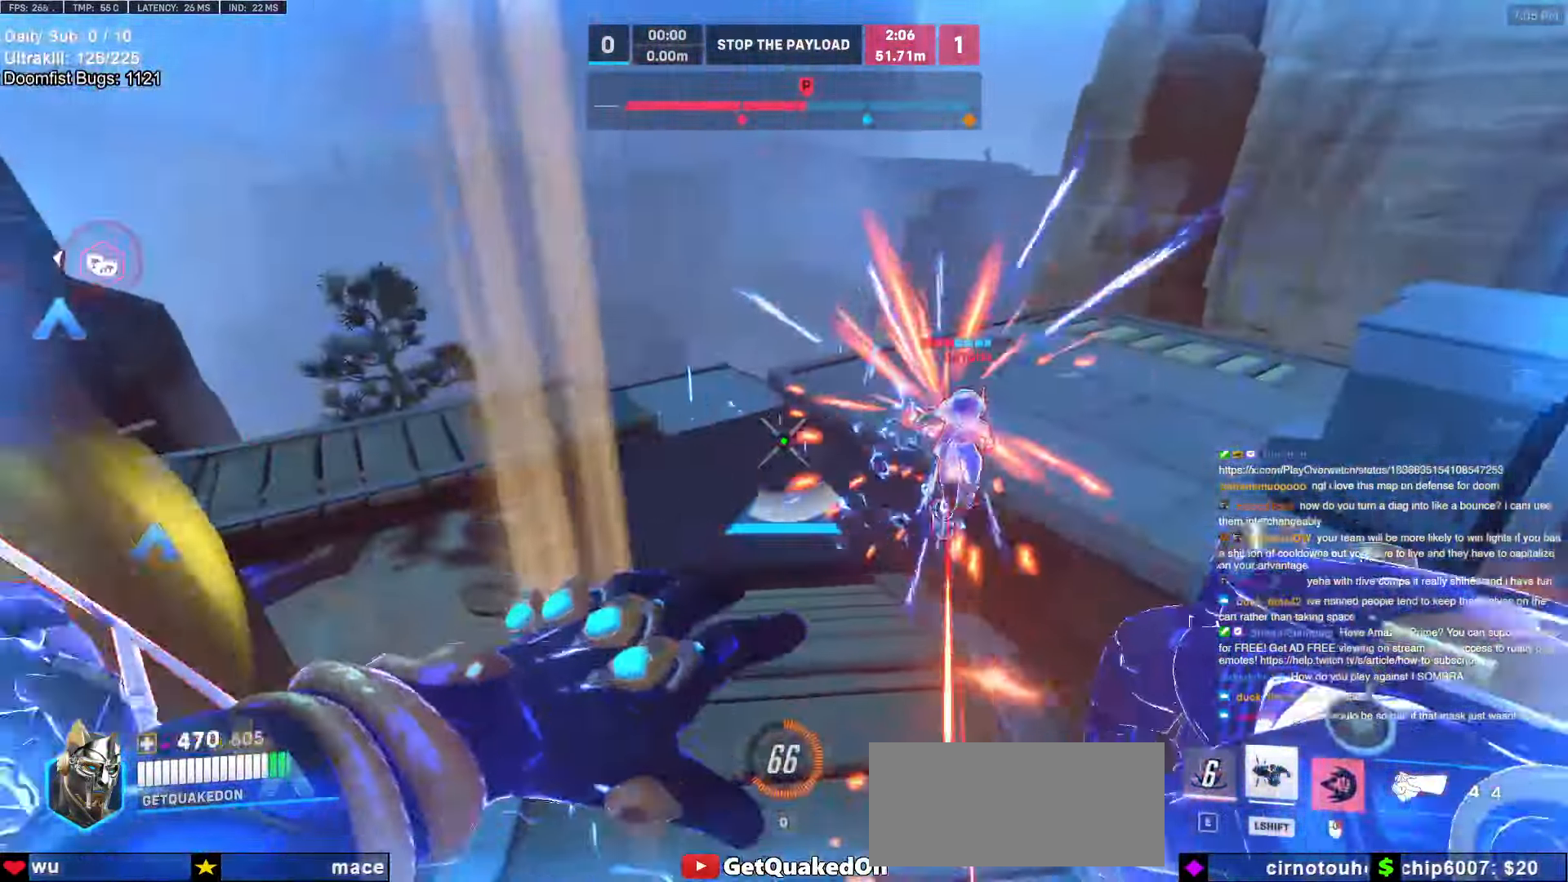
{"keys": ["w"], "mouse": [], "events": [[117, "w", "down"], [217, "a", "down"], [217, "d", "up"], [267, "a", "up"], [484, "mouse_right", "up"]]}
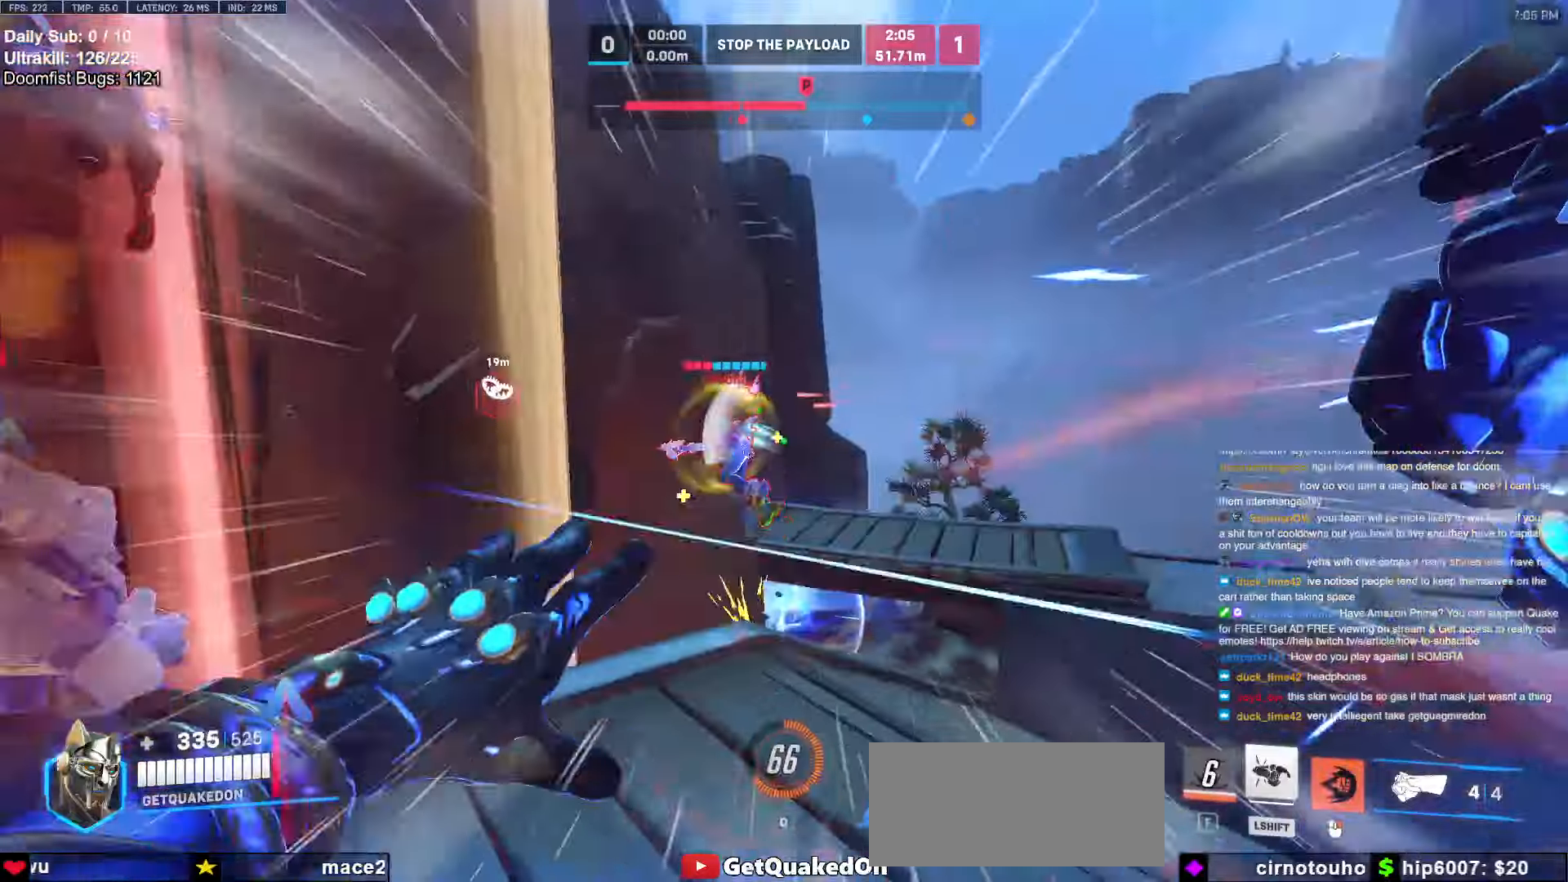
{"keys": ["w"], "mouse": [], "events": []}
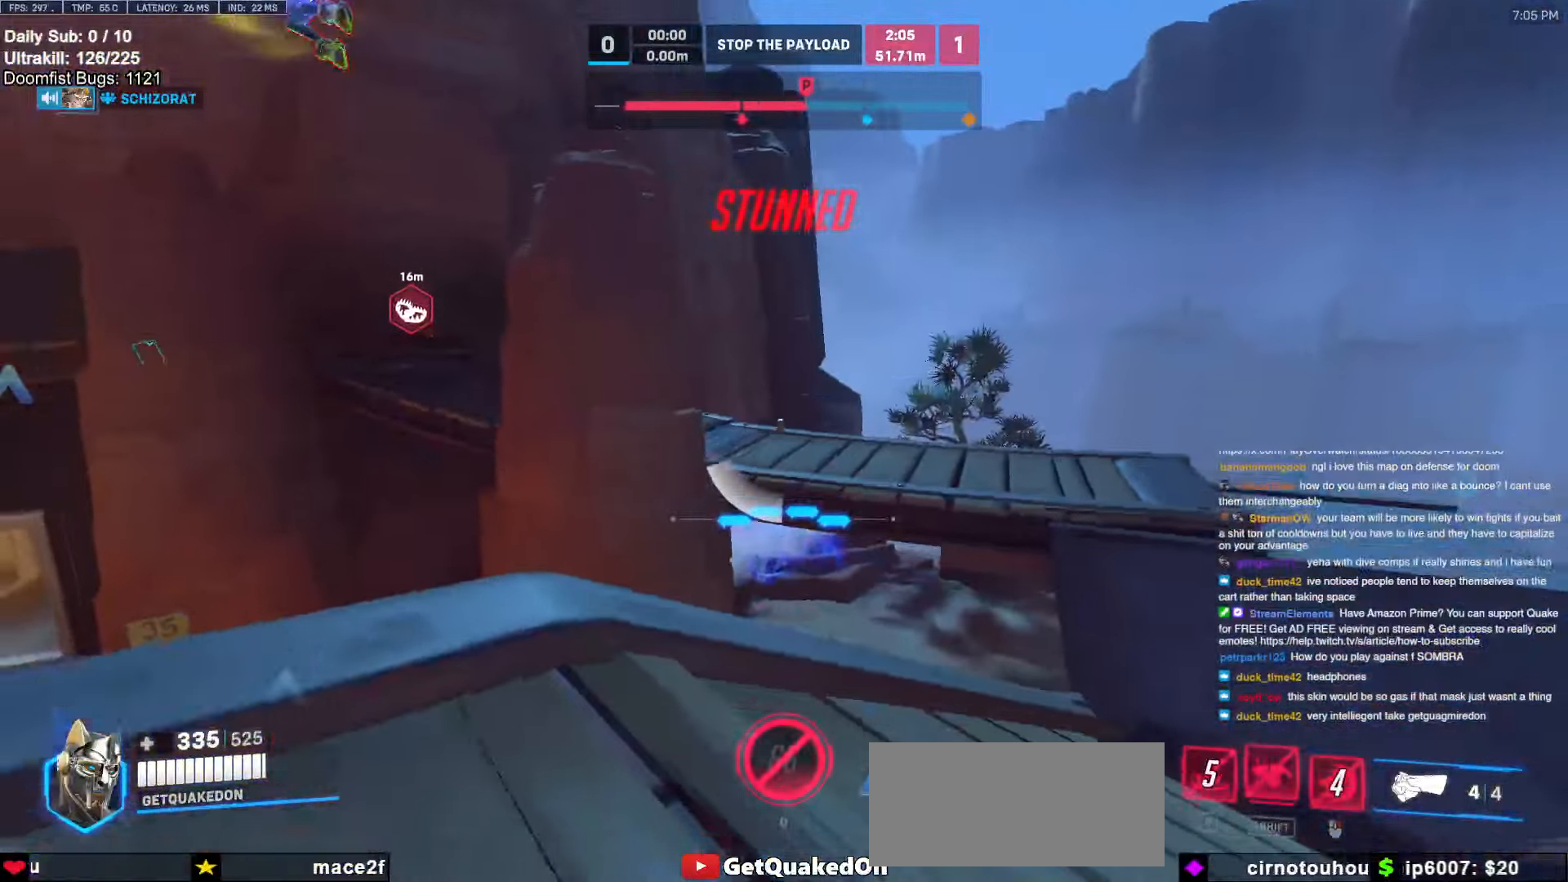
{"keys": ["d", "w"], "mouse": [], "events": [[484, "d", "down"]]}
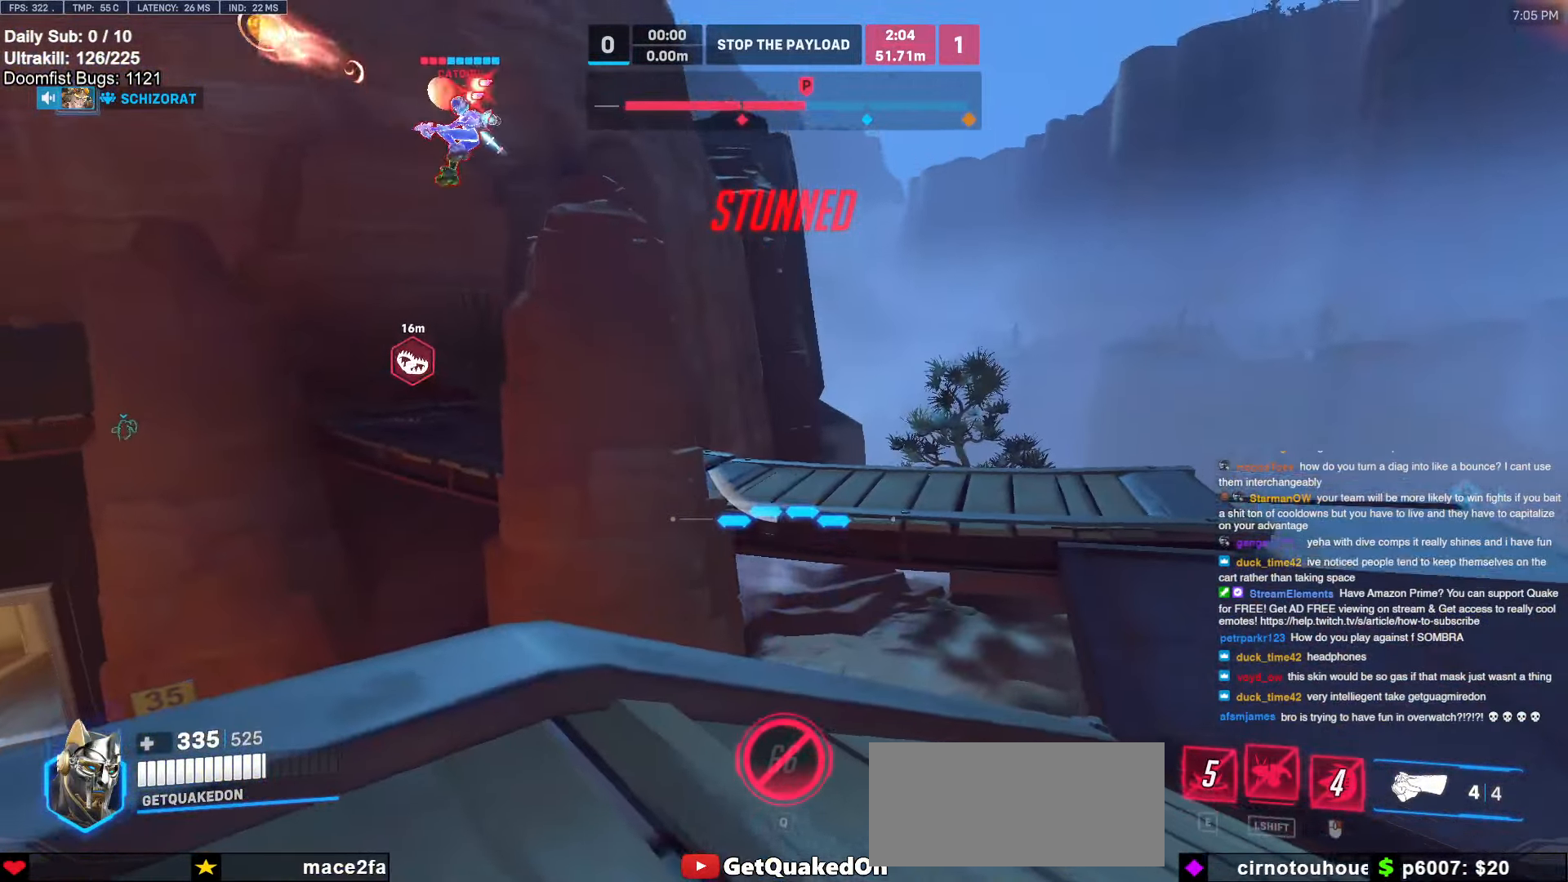
{"keys": ["d"], "mouse": [], "events": [[400, "w", "up"]]}
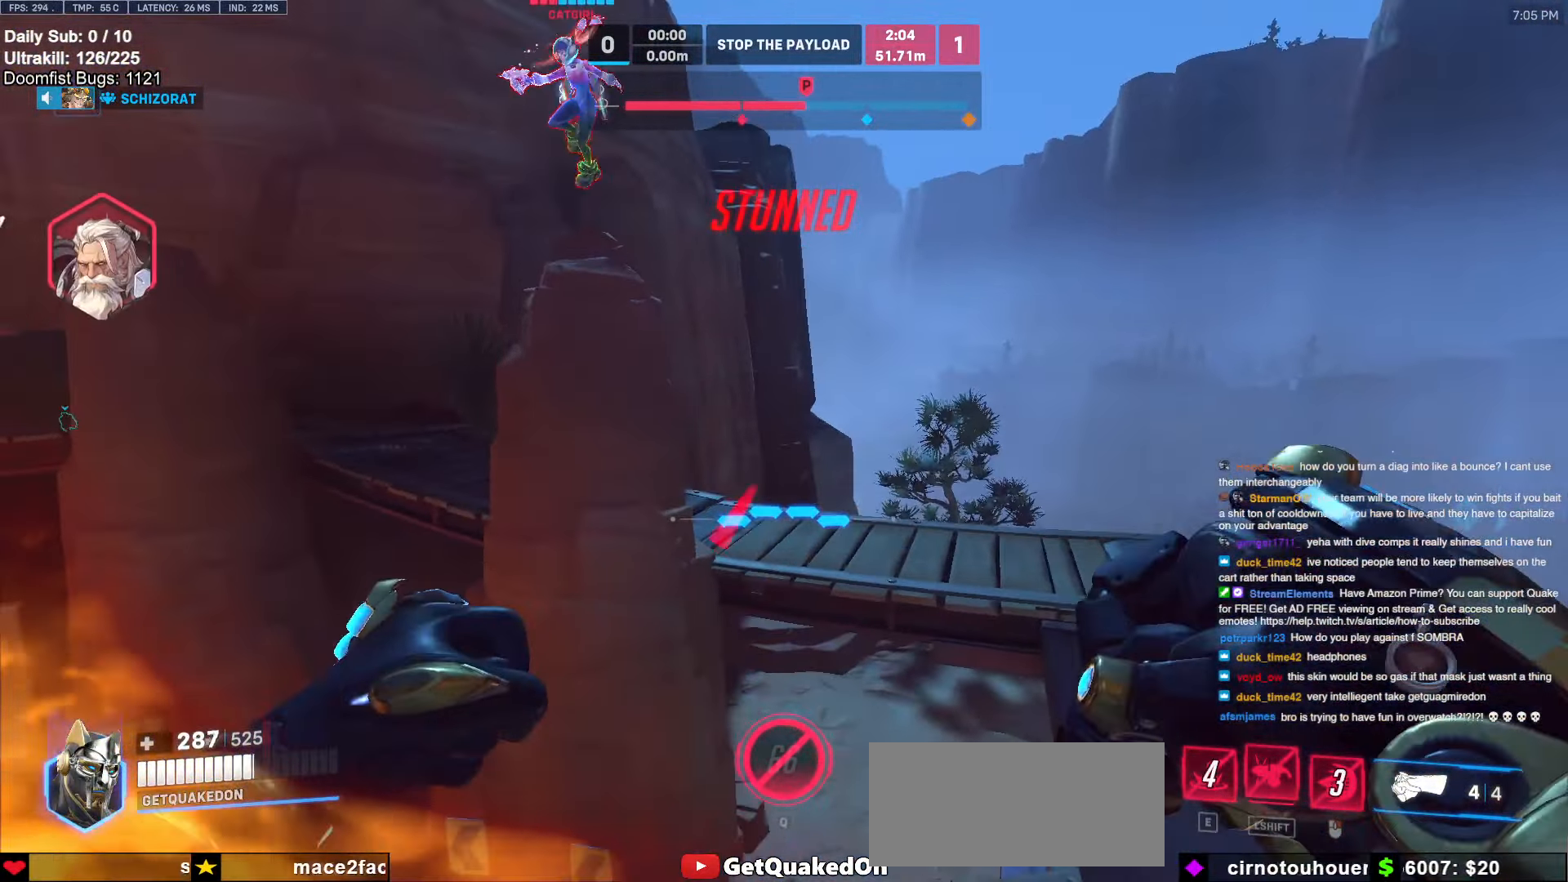
{"keys": ["d", "s", "shift"], "mouse": [], "events": [[34, "mouse_left", "down"], [34, "s", "down"], [84, "shift", "down"], [267, "space", "down"], [367, "space", "up"], [500, "mouse_left", "up"]]}
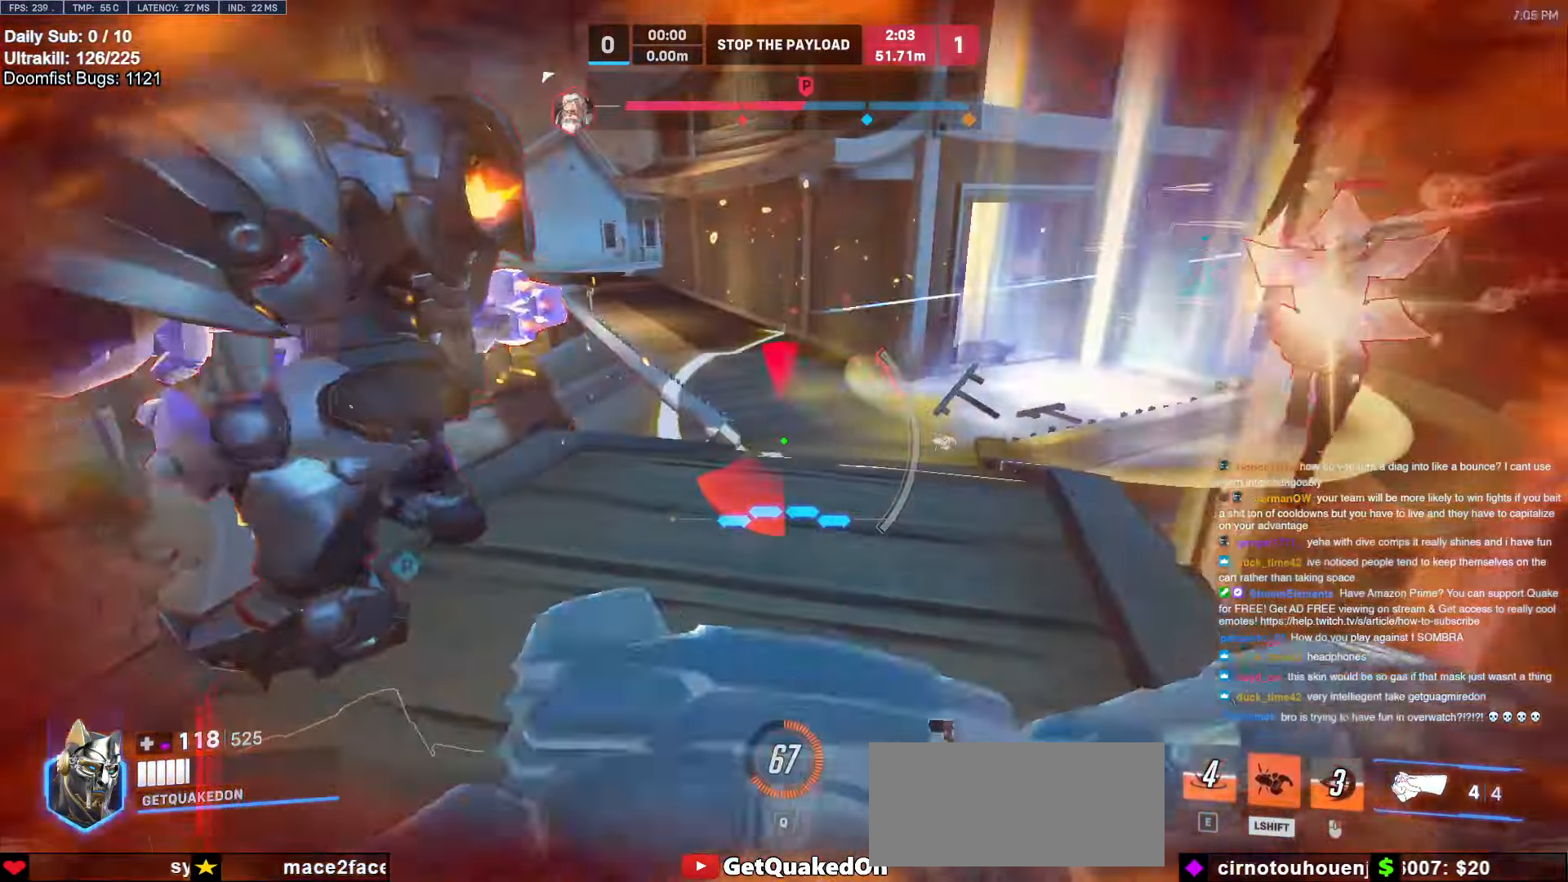
{"keys": ["d", "s", "space"], "mouse": [], "events": [[150, "shift", "up"], [384, "space", "down"]]}
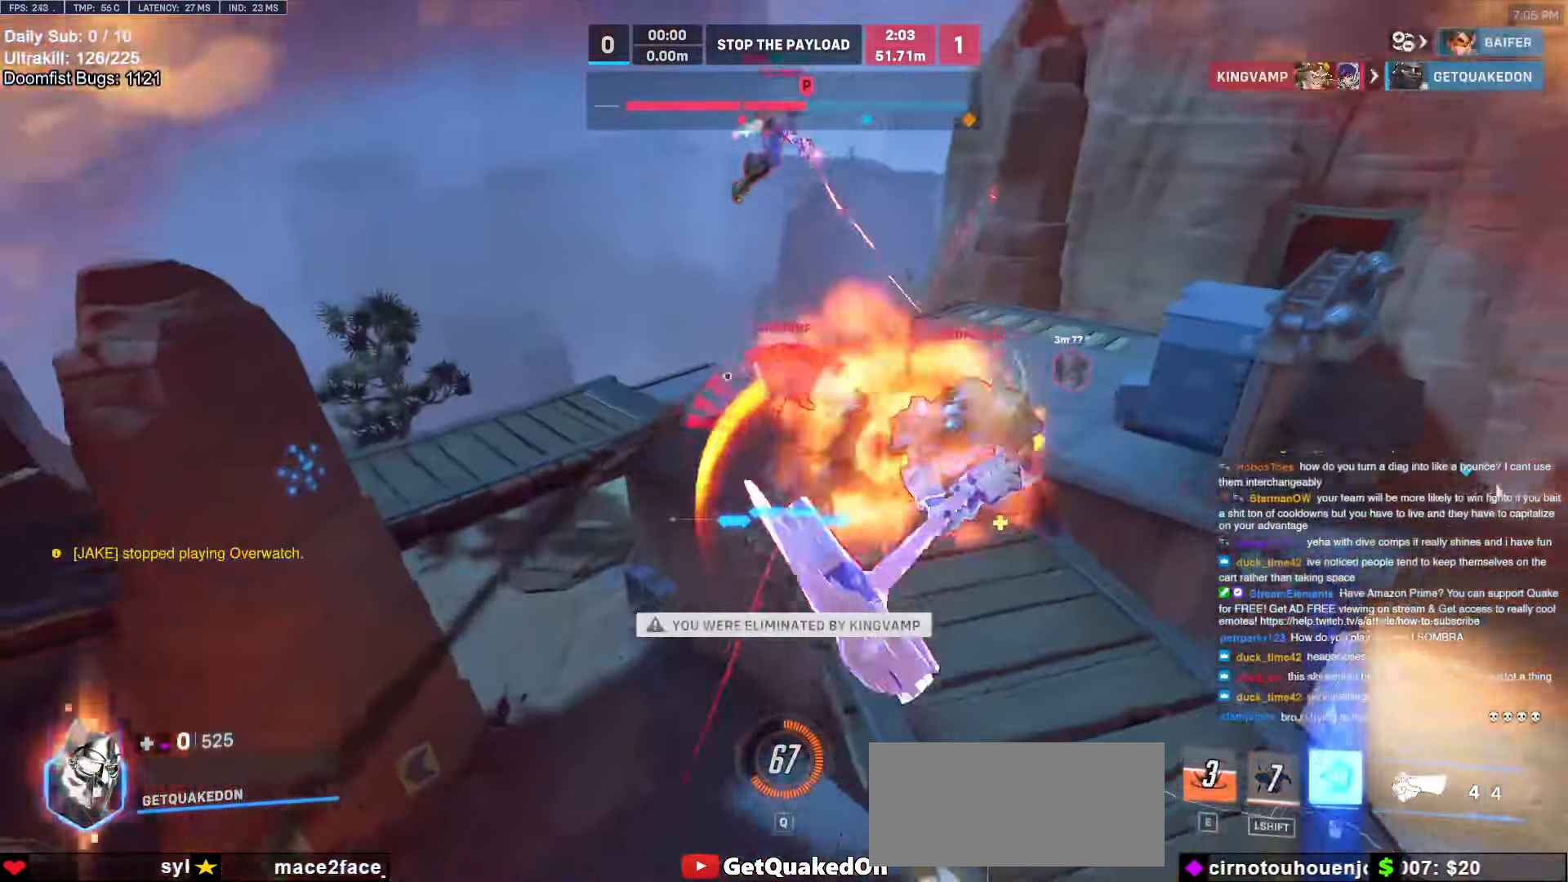
{"keys": [], "mouse": [], "events": [[67, "space", "up"], [117, "s", "up"], [167, "d", "up"]]}